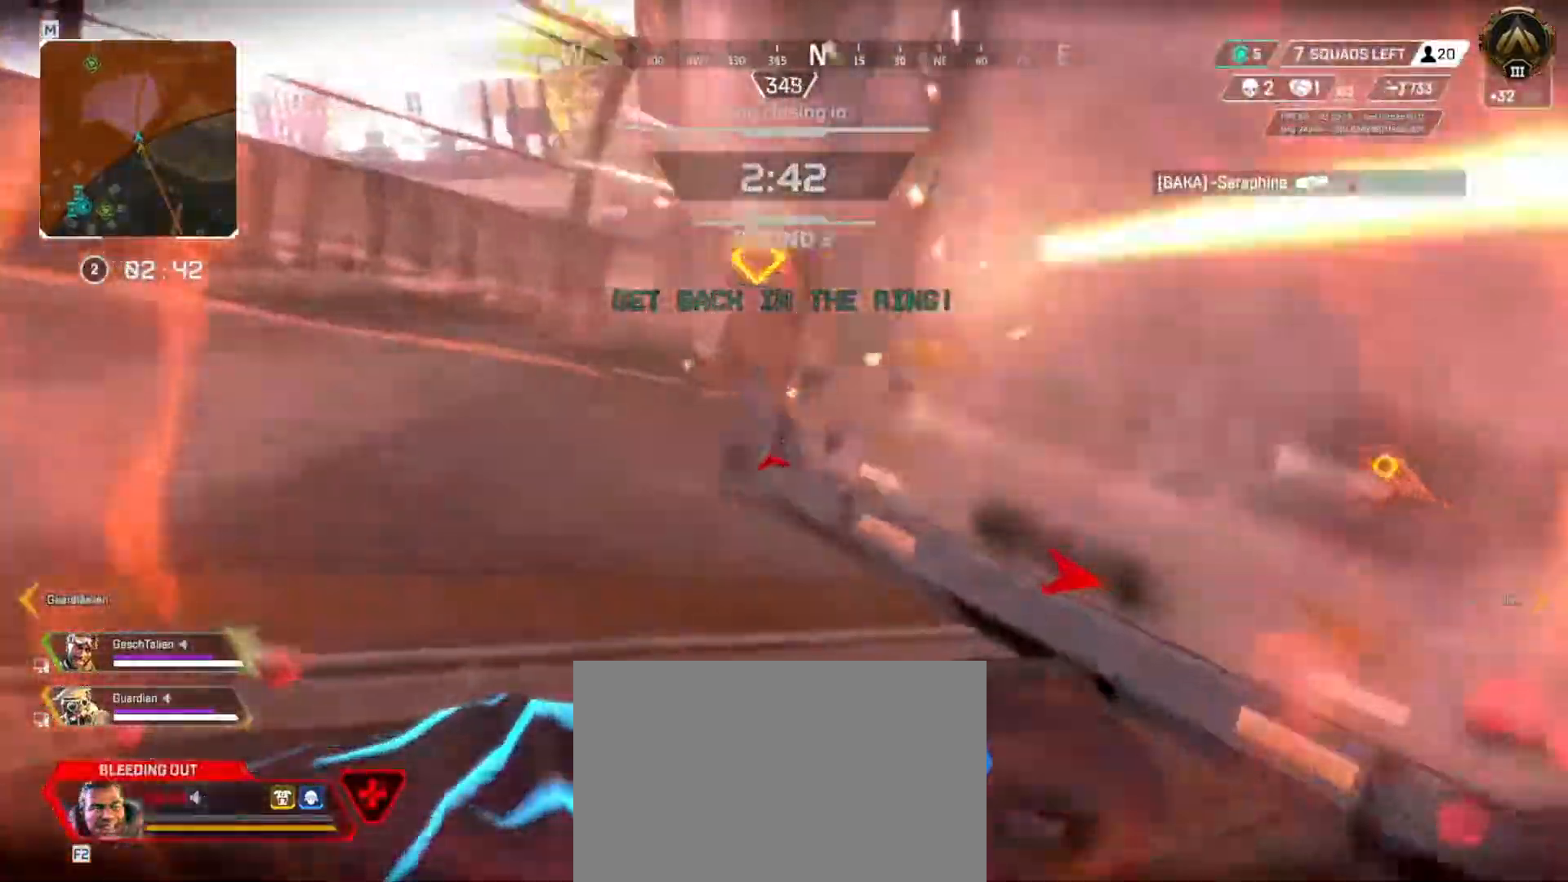
Gameplay with keyboard; each line is a JSON object with the keys held at the frame after it. "events" lists presses ("down") and releases ("up") of "a", "ctrl", "d", "e", "f", "q", "r", "s", "shift", "space", "tab" and "w" between this image and that frame as [ms after this image, input, new state], when the widget could be followed in between. No other keys are recorded. Mouse input is not recorded.
{"keys": ["q", "s"], "events": [[166, "s", "down"]]}
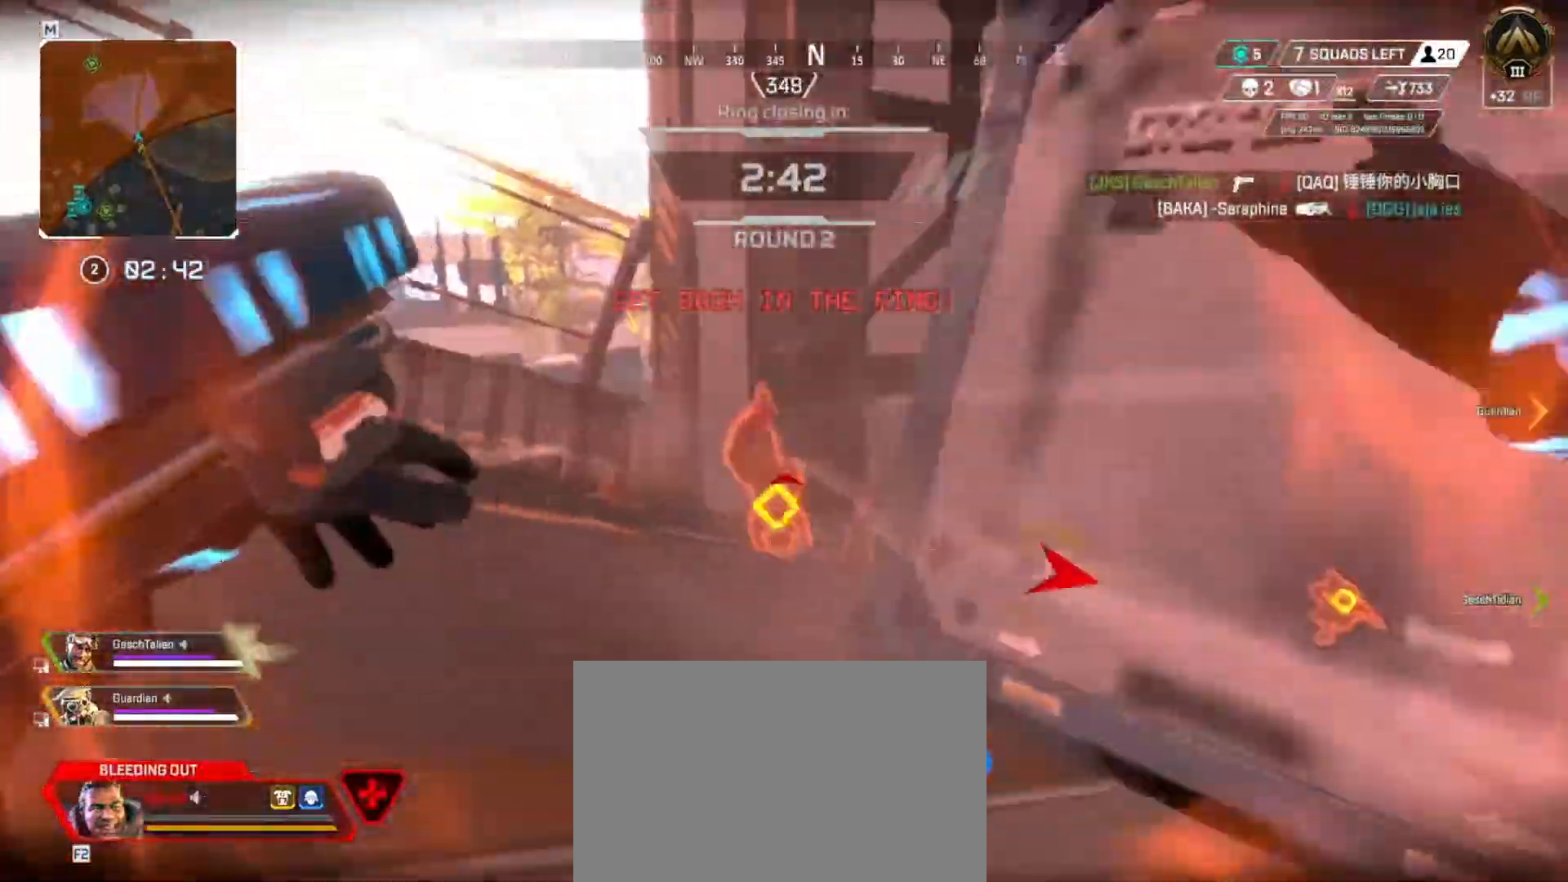
{"keys": ["e", "s"], "events": [[334, "e", "down"], [334, "q", "up"]]}
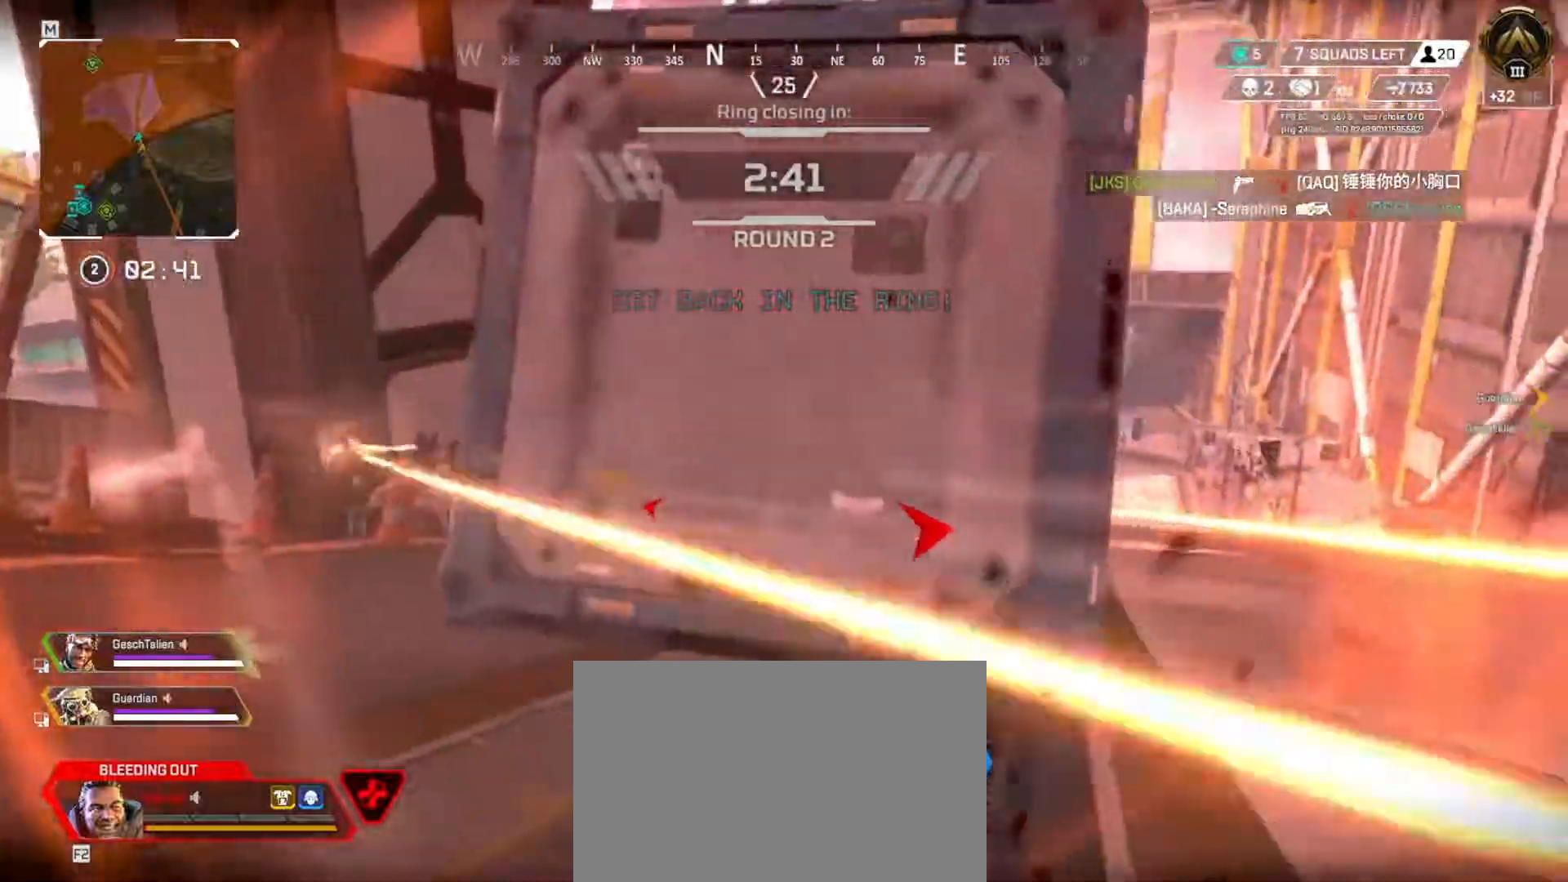
{"keys": ["e"], "events": [[367, "s", "up"]]}
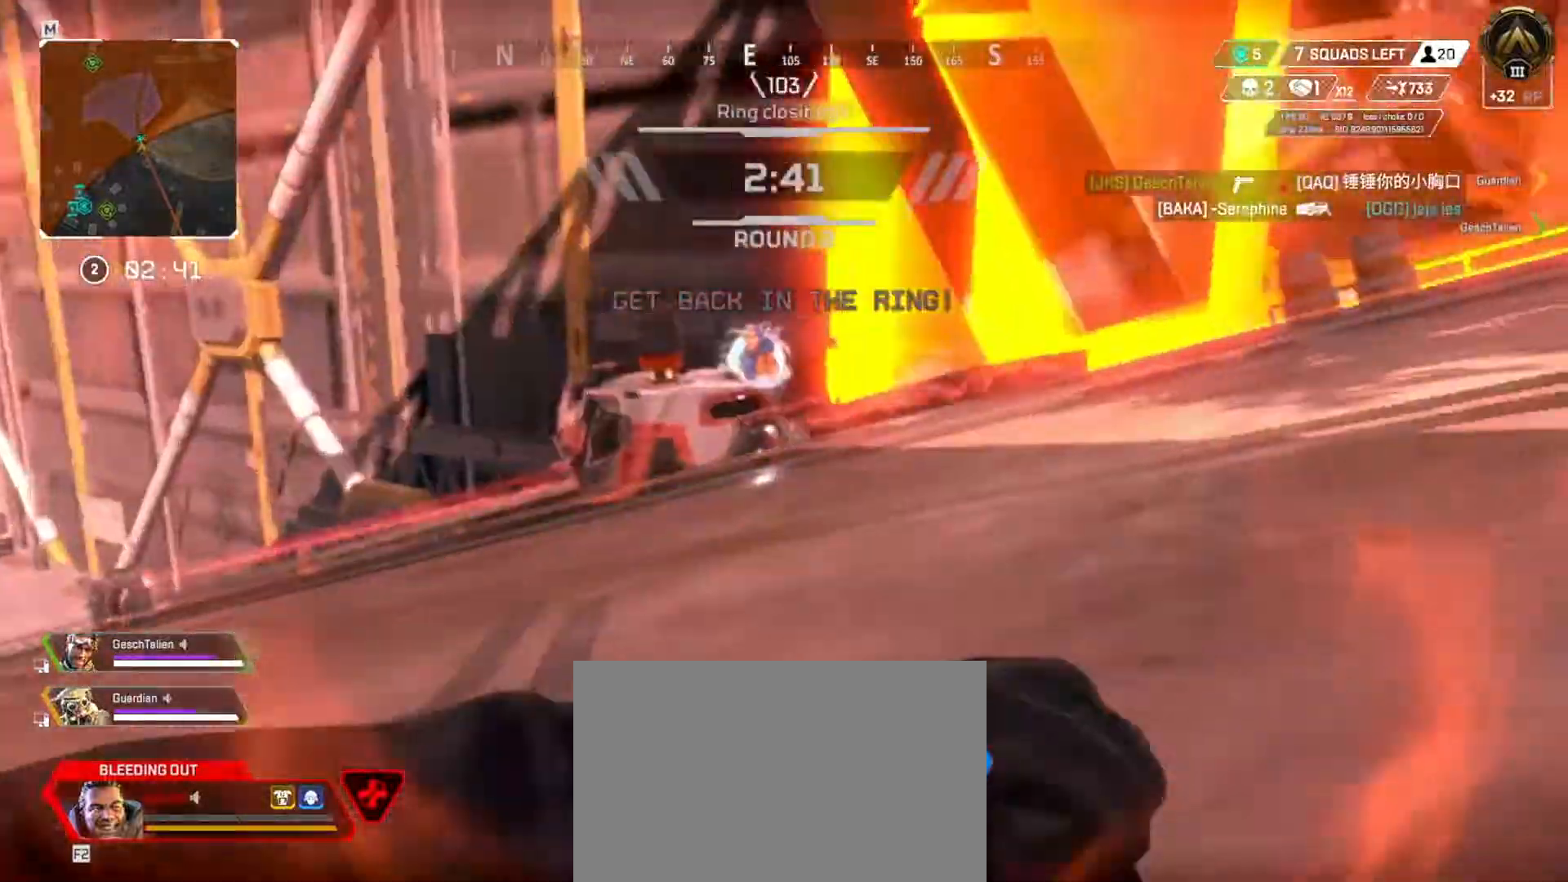
{"keys": ["e"], "events": [[317, "w", "down"], [400, "w", "up"]]}
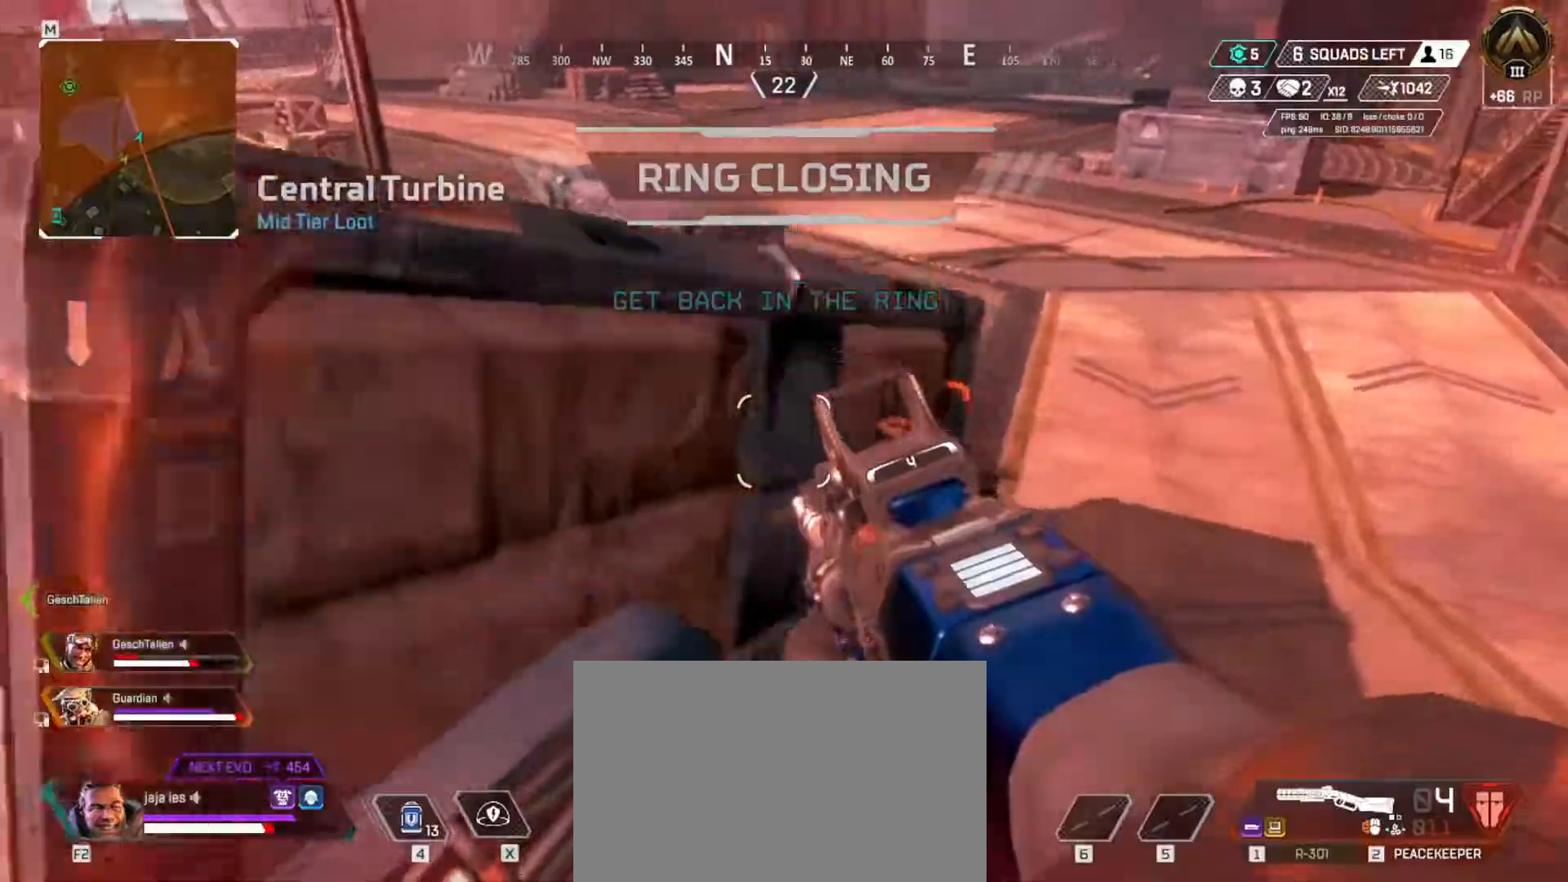
{"keys": ["e"], "events": []}
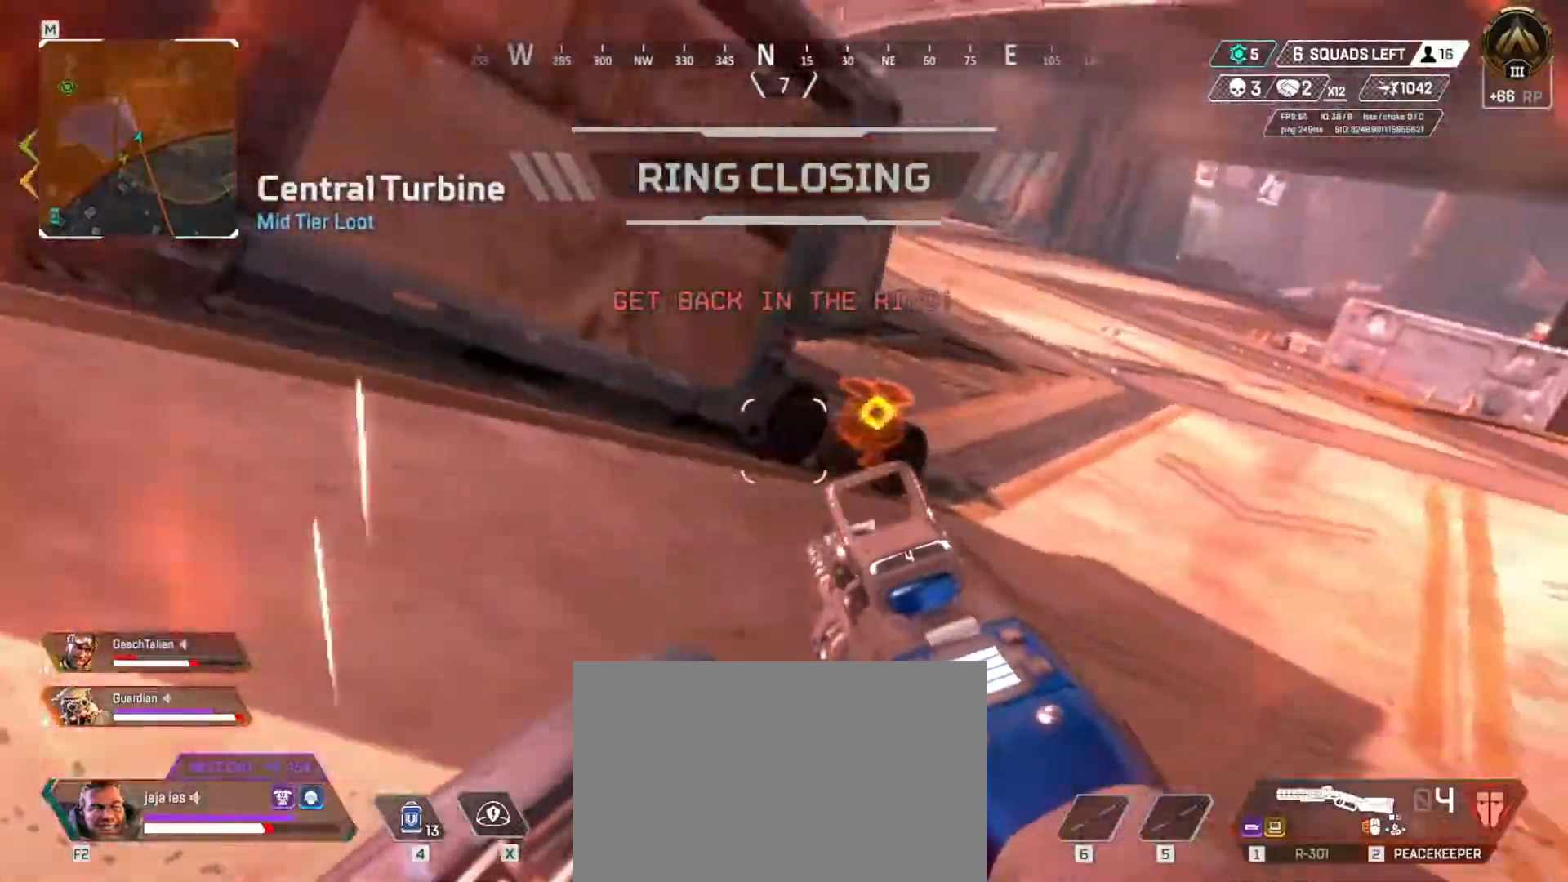
{"keys": [], "events": [[417, "e", "up"]]}
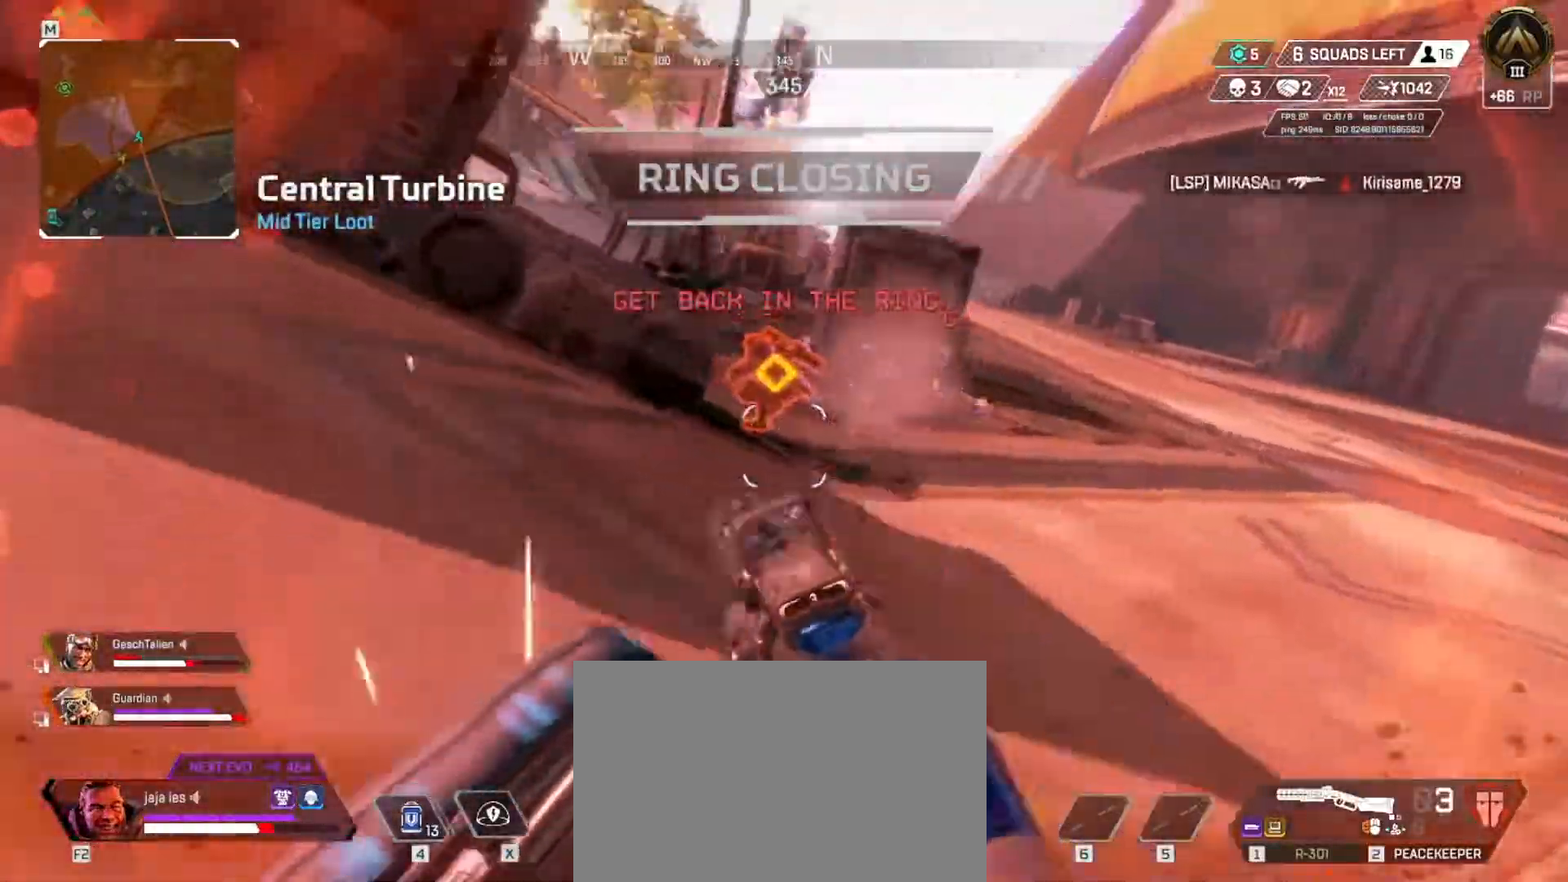
{"keys": ["w"], "events": [[66, "w", "down"], [166, "space", "down"], [317, "space", "up"]]}
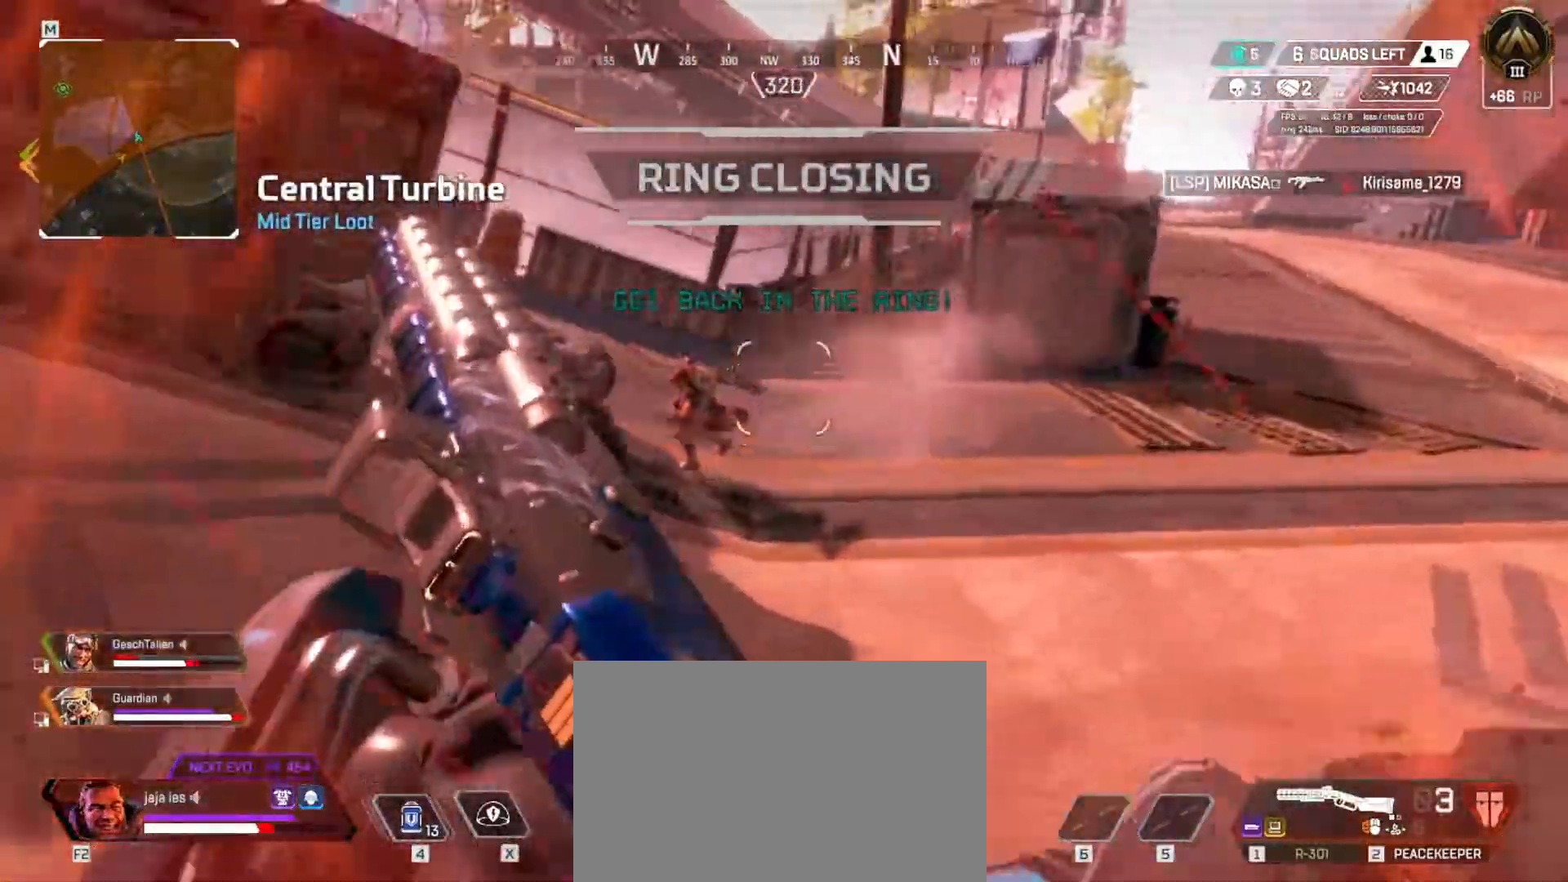
{"keys": ["e", "w"], "events": [[34, "e", "down"], [267, "e", "up"], [267, "q", "down"], [267, "w", "up"], [417, "e", "down"], [417, "w", "down"], [451, "q", "up"]]}
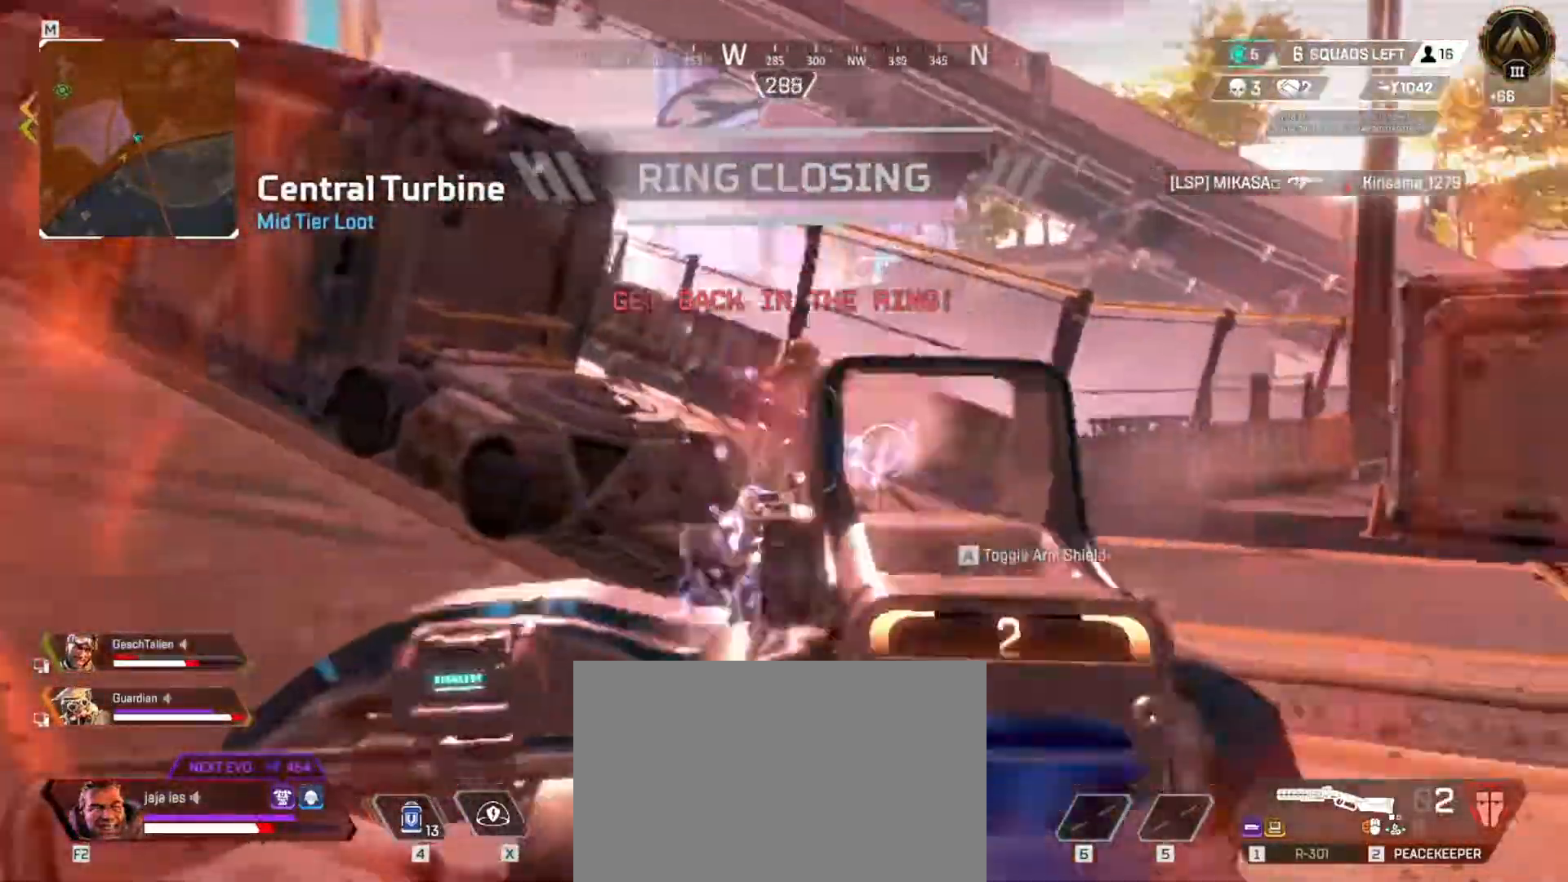
{"keys": ["q"], "events": [[117, "e", "up"], [300, "e", "down"], [333, "w", "up"], [400, "q", "down"], [450, "e", "up"]]}
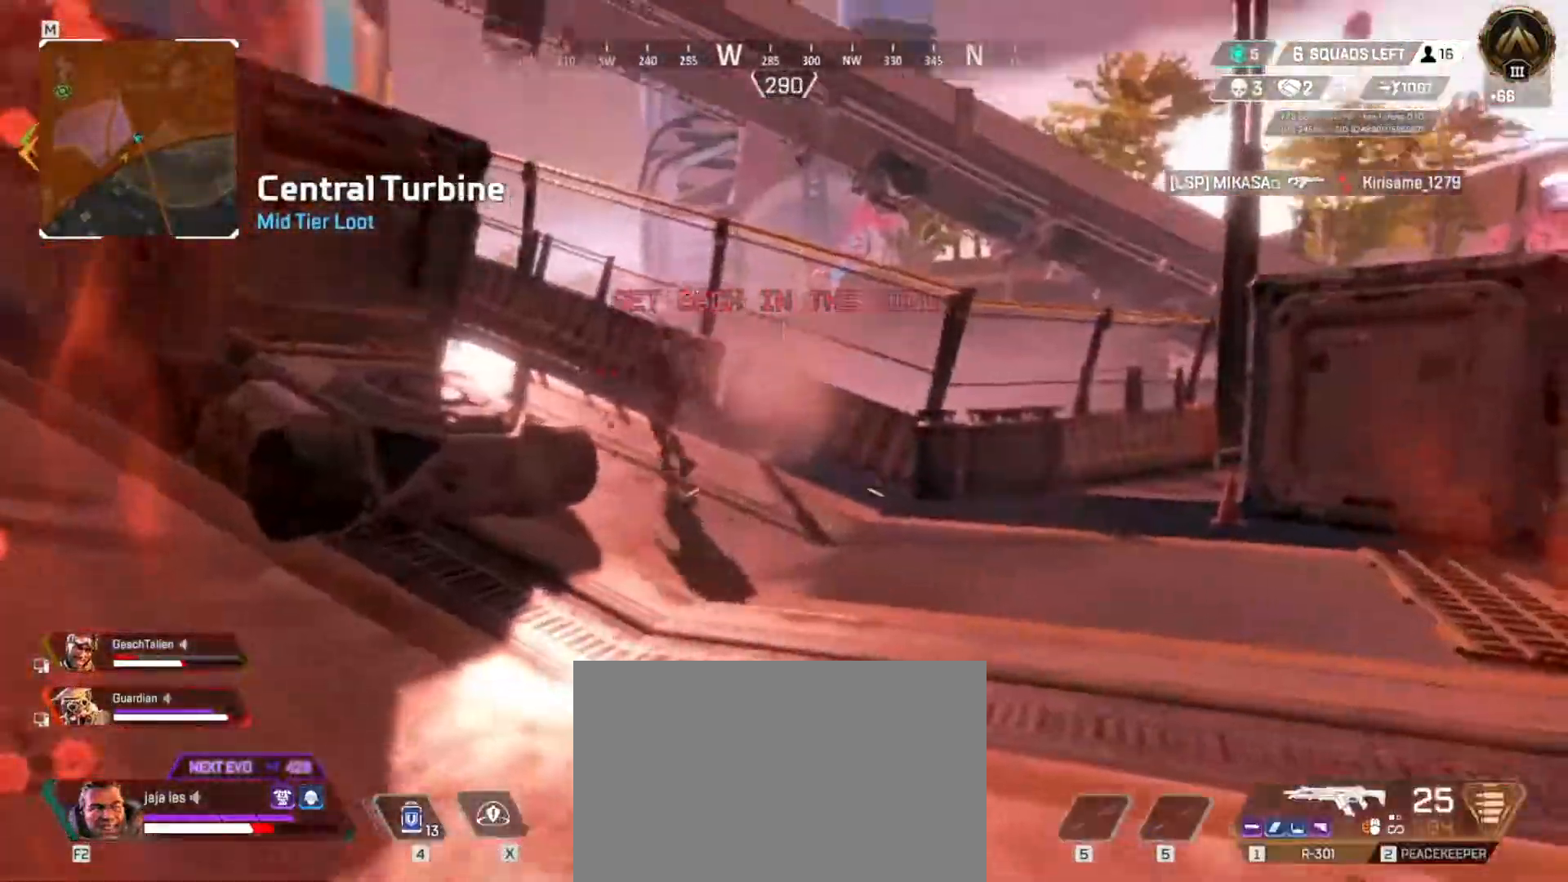
{"keys": ["e"], "events": [[150, "e", "down"], [217, "q", "up"]]}
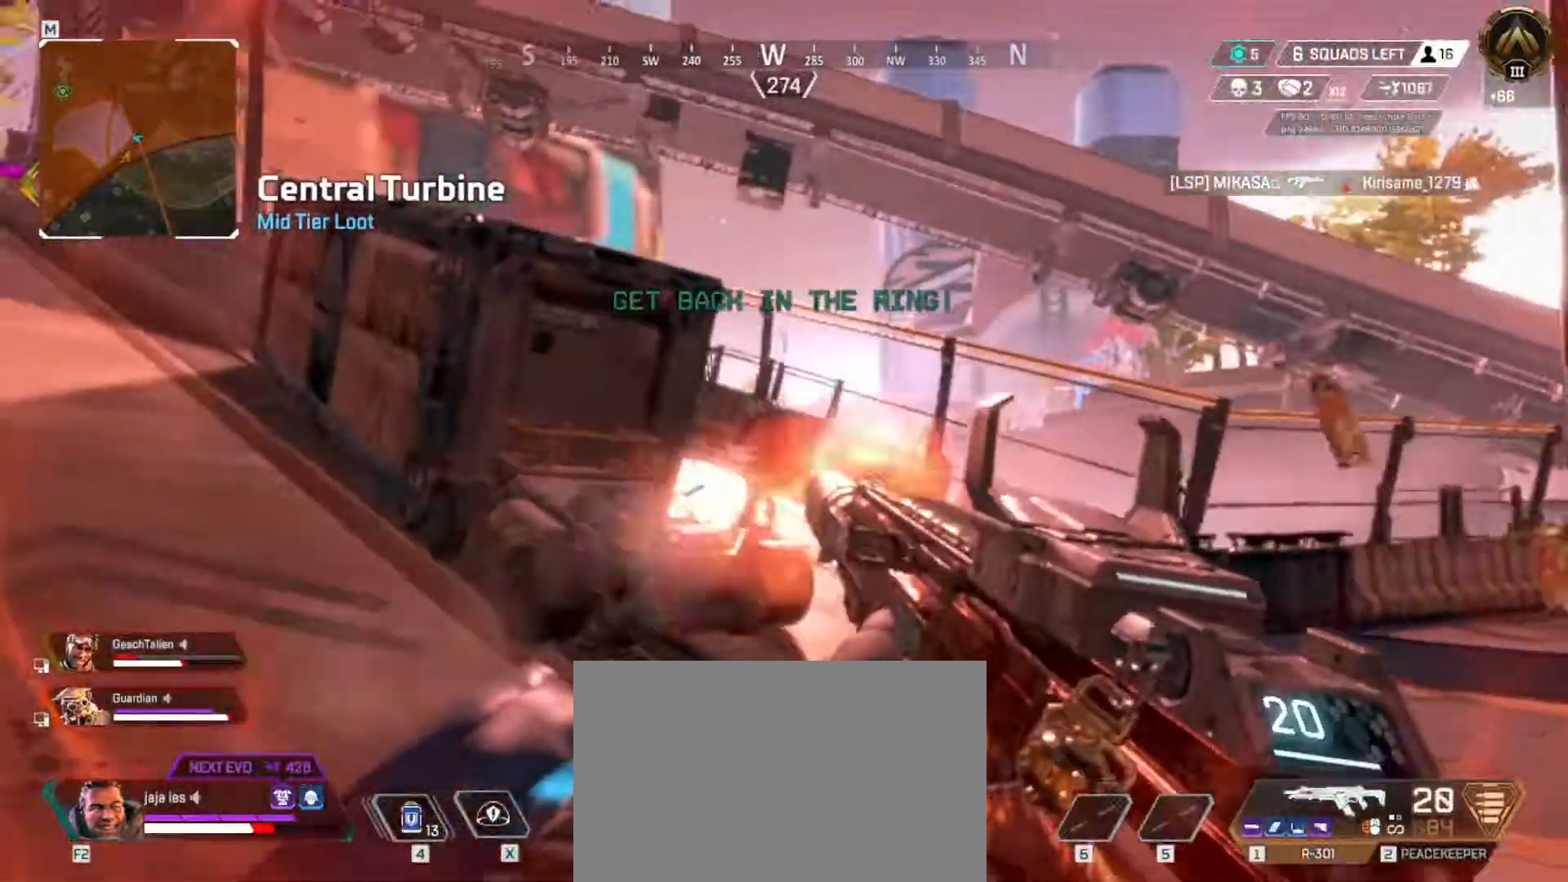
{"keys": ["r", "w"], "events": [[100, "w", "down"], [350, "e", "up"], [484, "r", "down"]]}
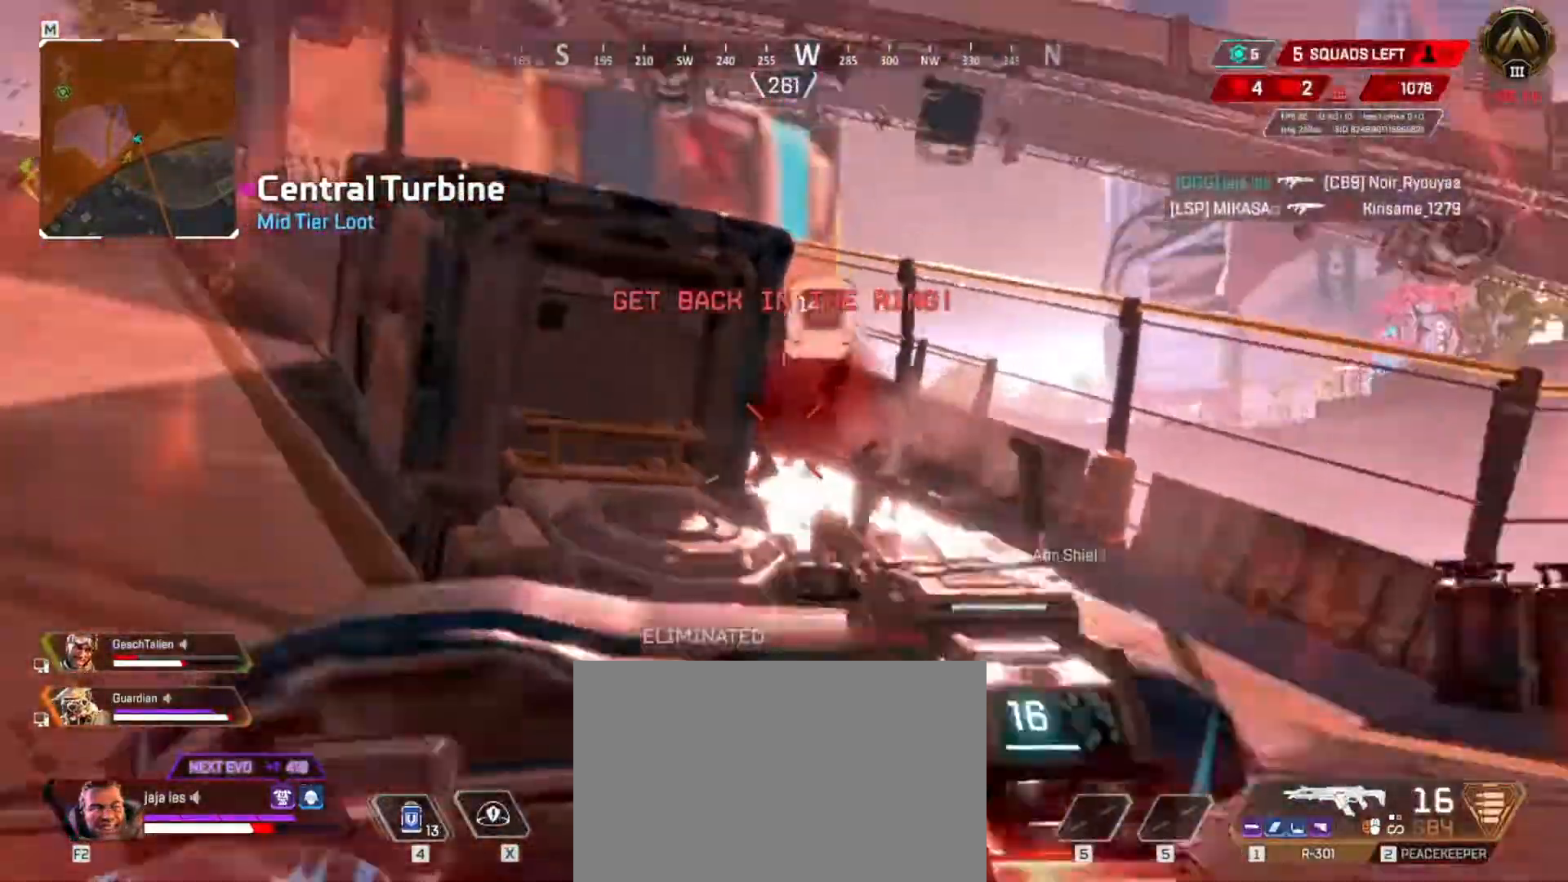
{"keys": ["w"]}
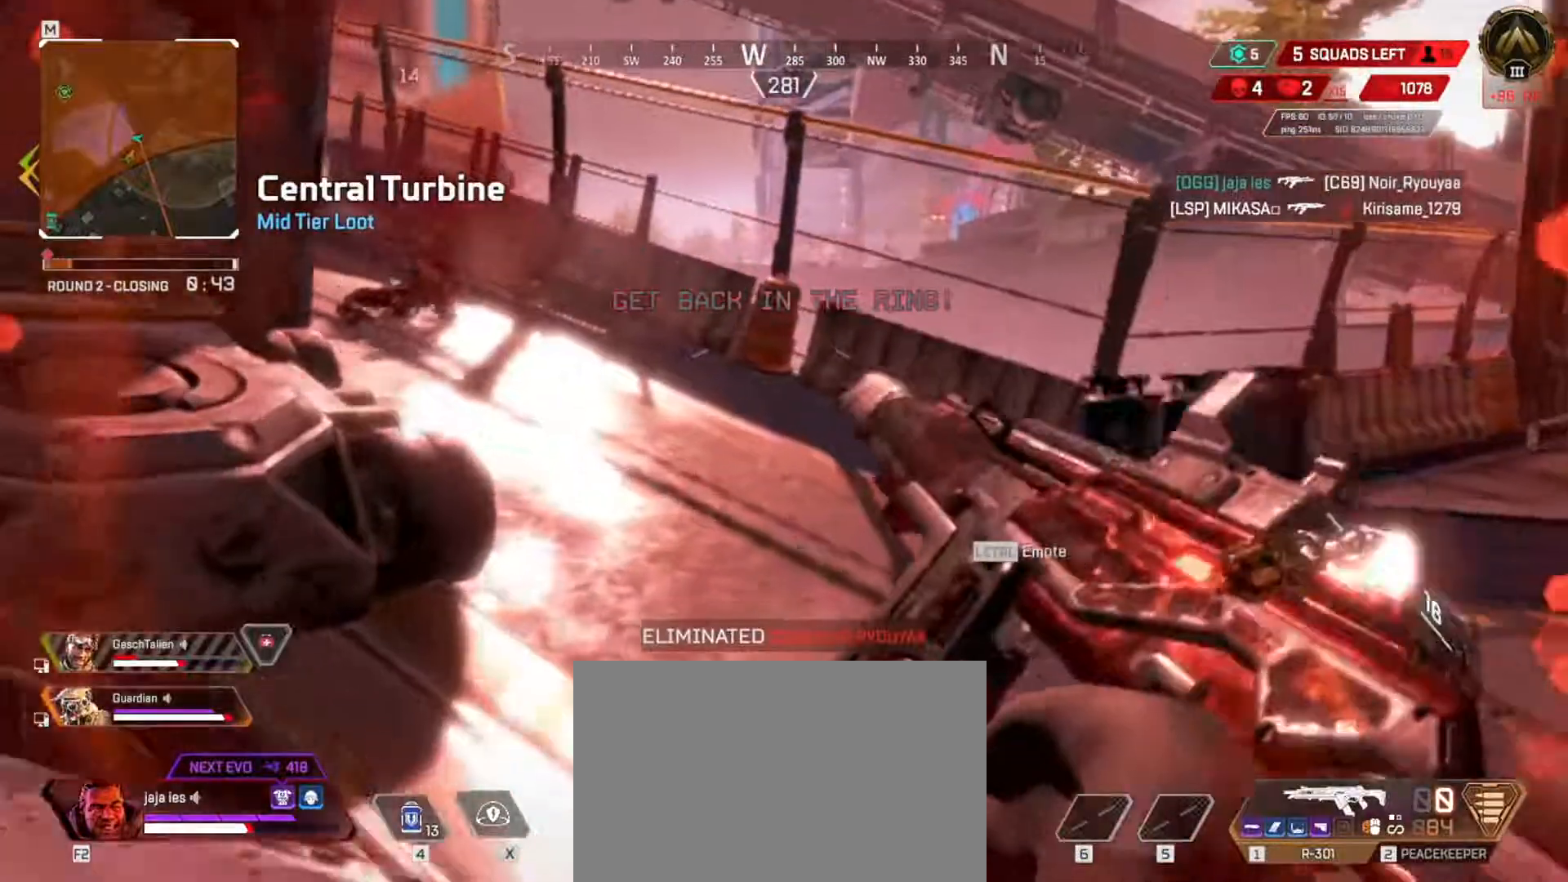
{"keys": ["e", "w"], "events": [[417, "e", "down"]]}
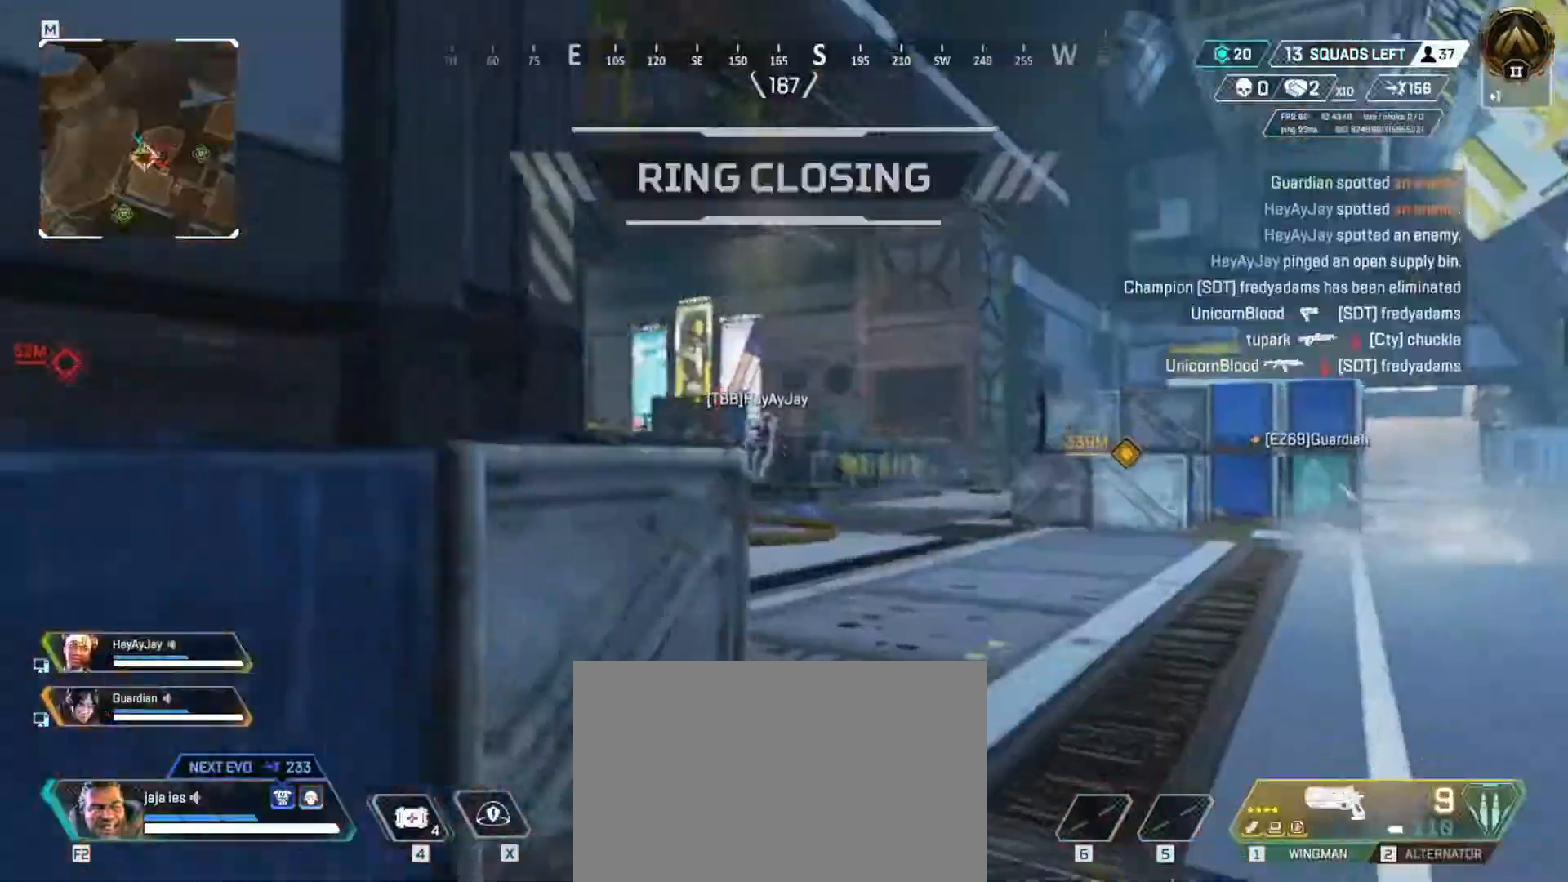
{"keys": ["q"], "events": [[401, "e", "up"], [417, "w", "up"], [467, "q", "down"]]}
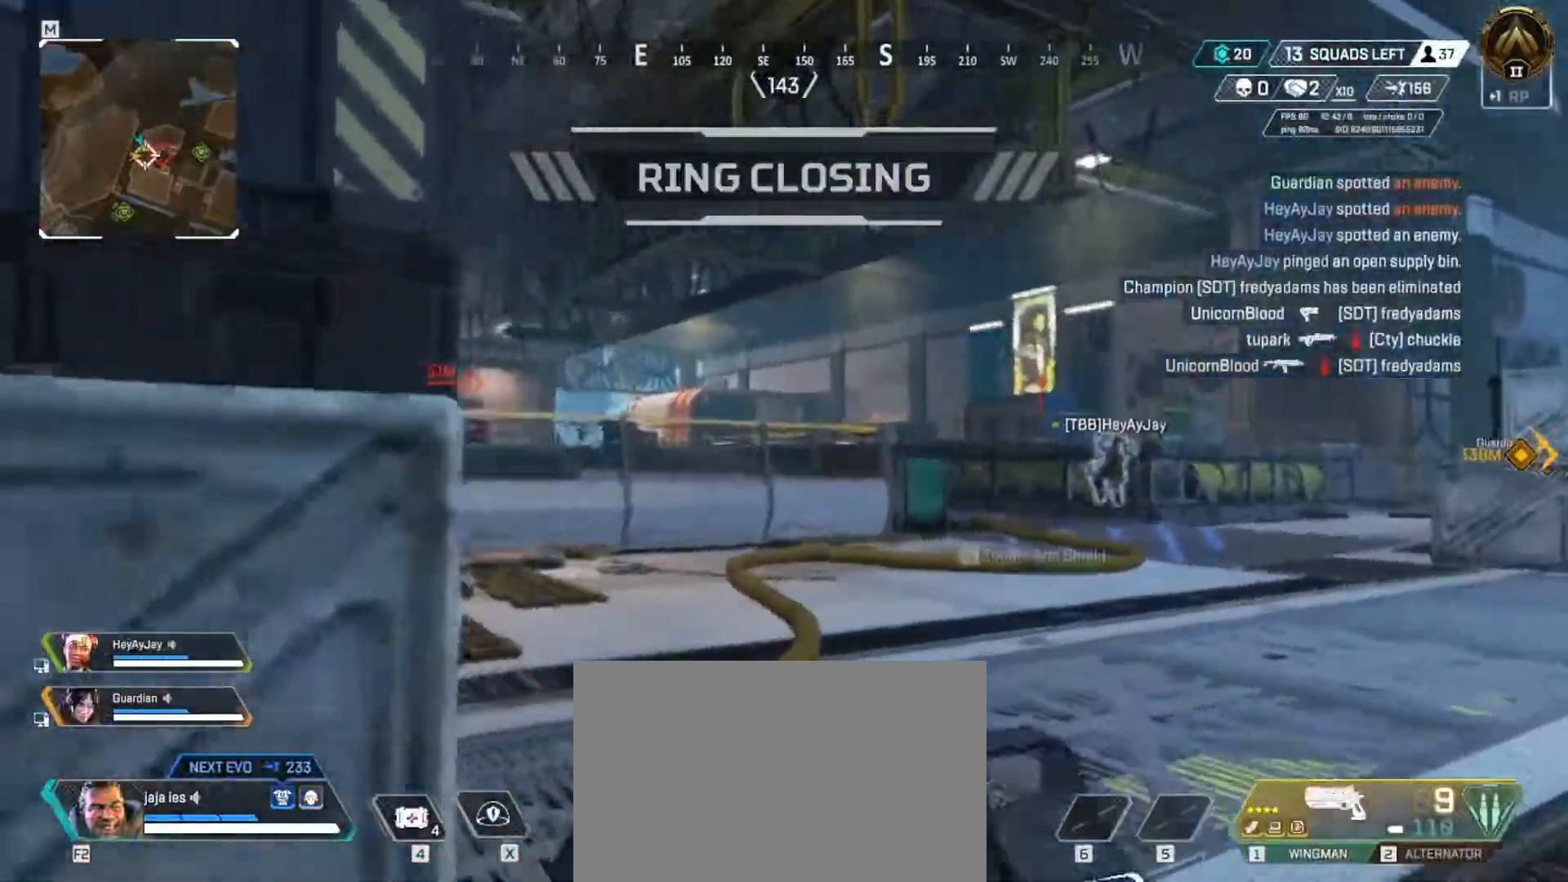
{"keys": ["e", "w"], "events": [[183, "e", "down"], [250, "e", "up"], [334, "w", "down"], [367, "e", "down"], [400, "q", "up"]]}
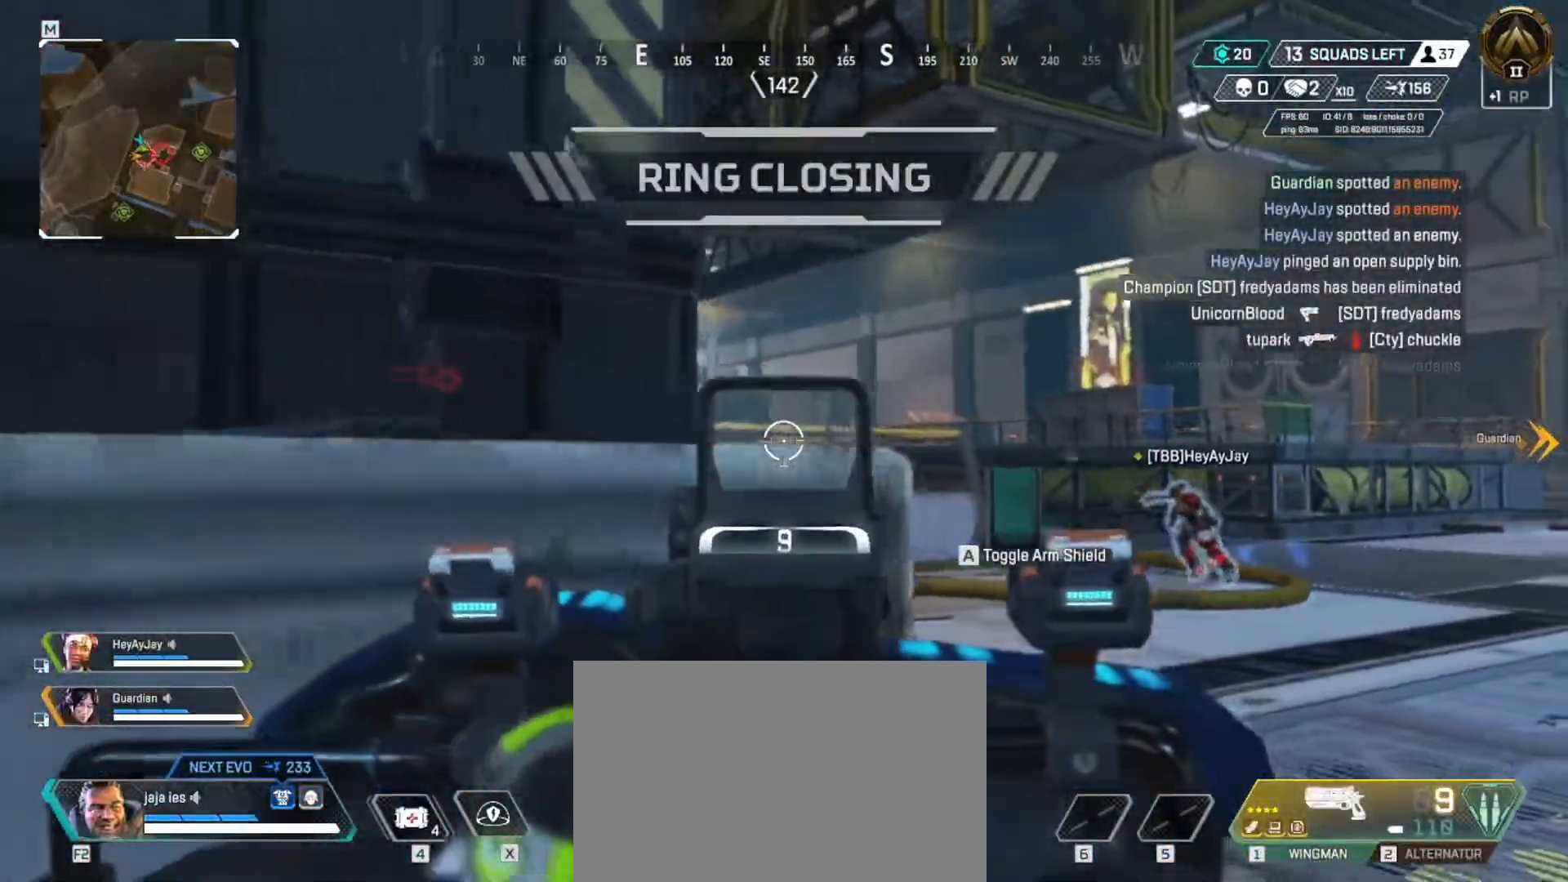
{"keys": ["q", "w"], "events": [[451, "q", "down"], [484, "e", "up"]]}
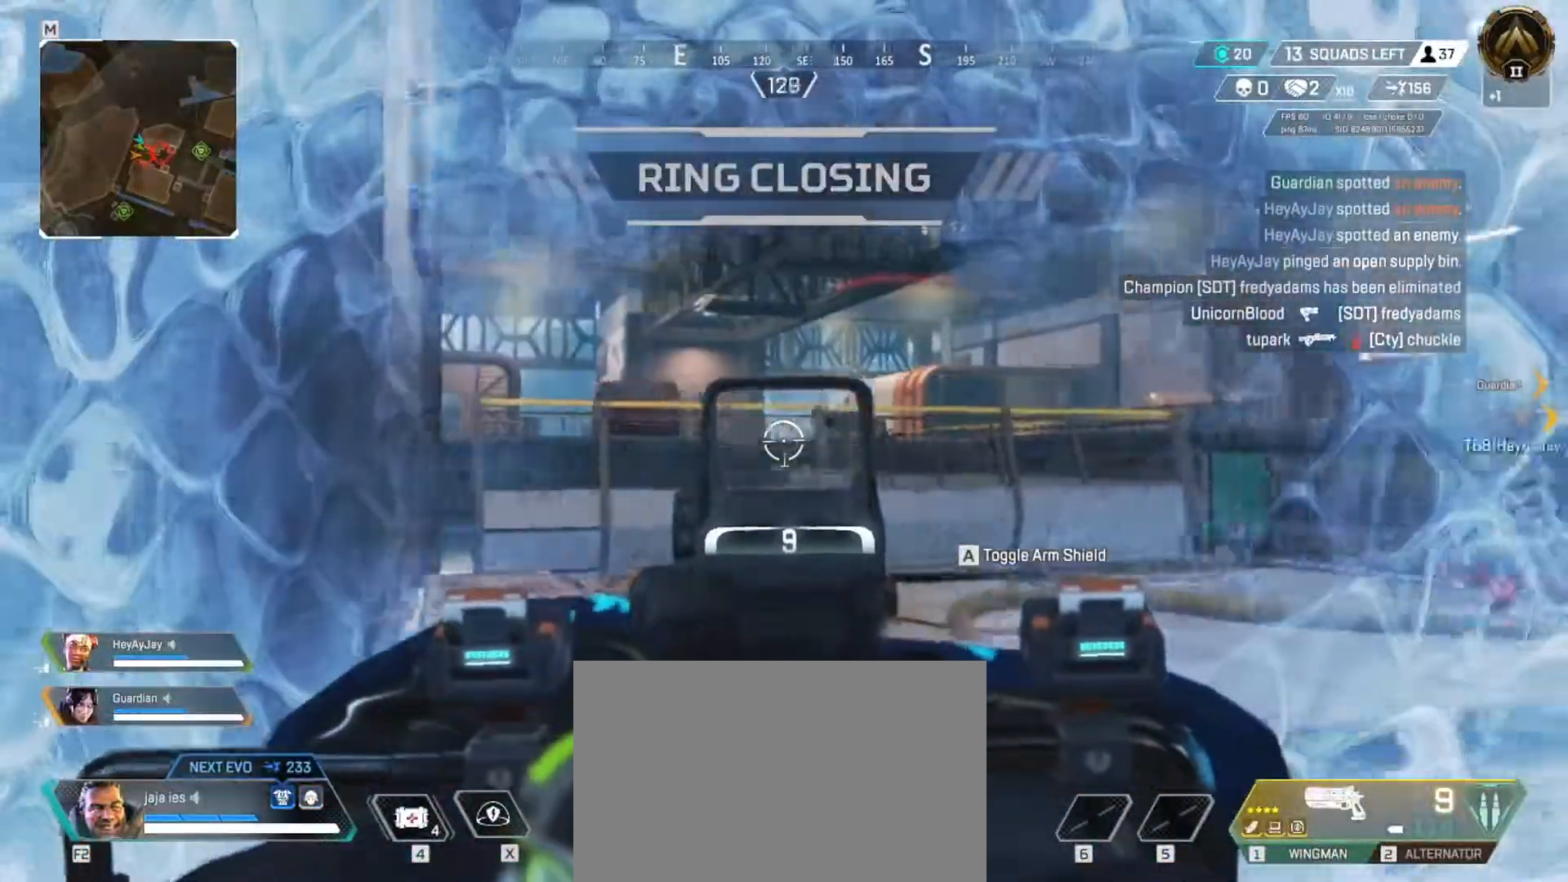
{"keys": ["e"], "events": [[50, "w", "up"], [434, "q", "up"], [500, "e", "down"]]}
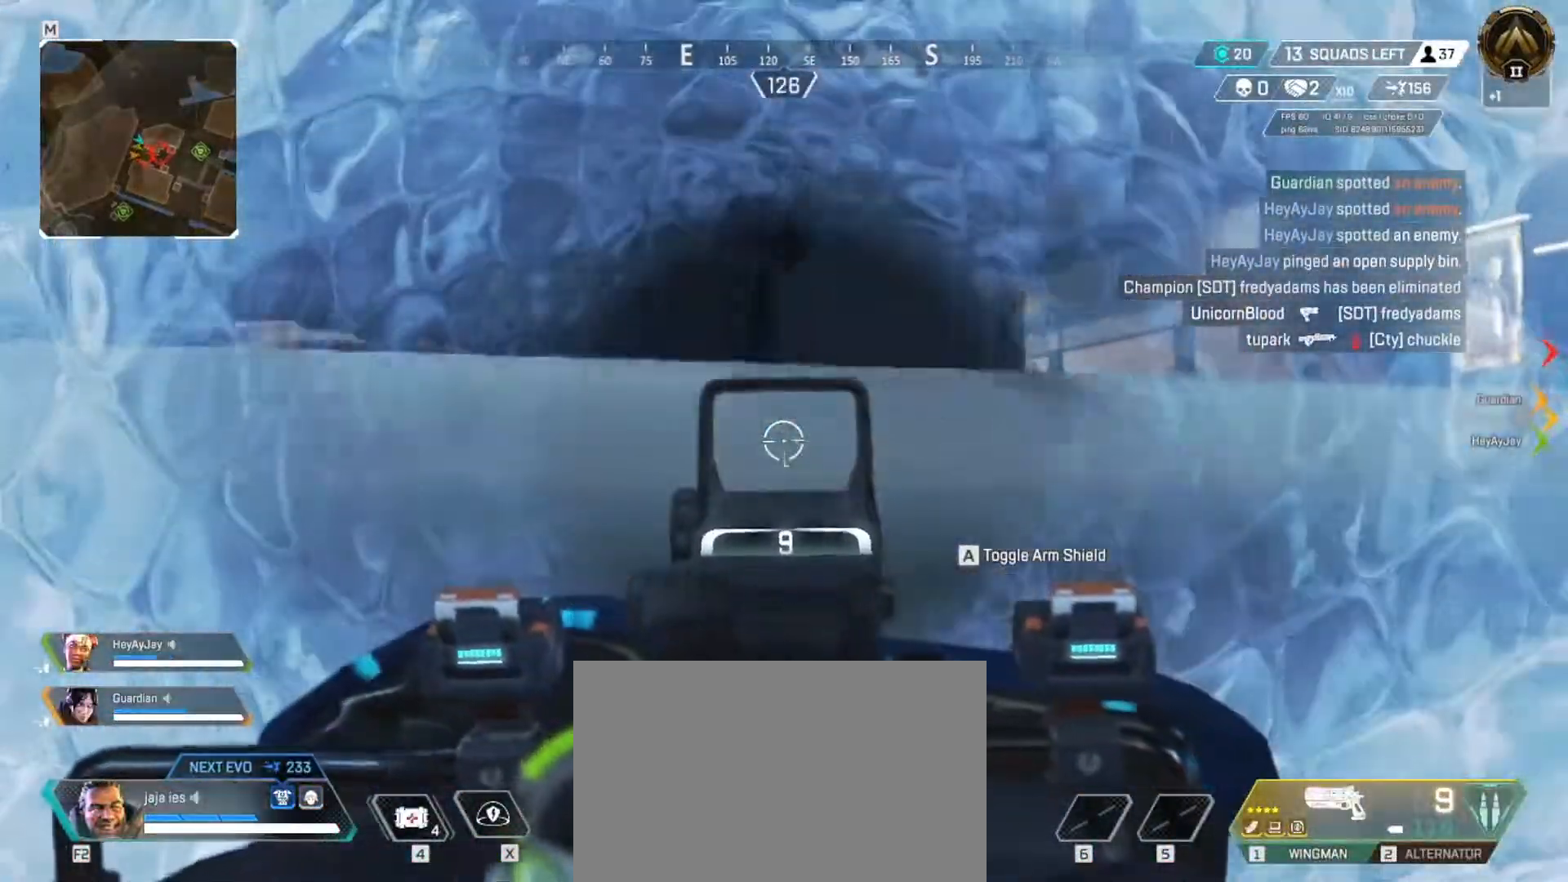
{"keys": ["q"], "events": [[434, "e", "up"], [467, "q", "down"]]}
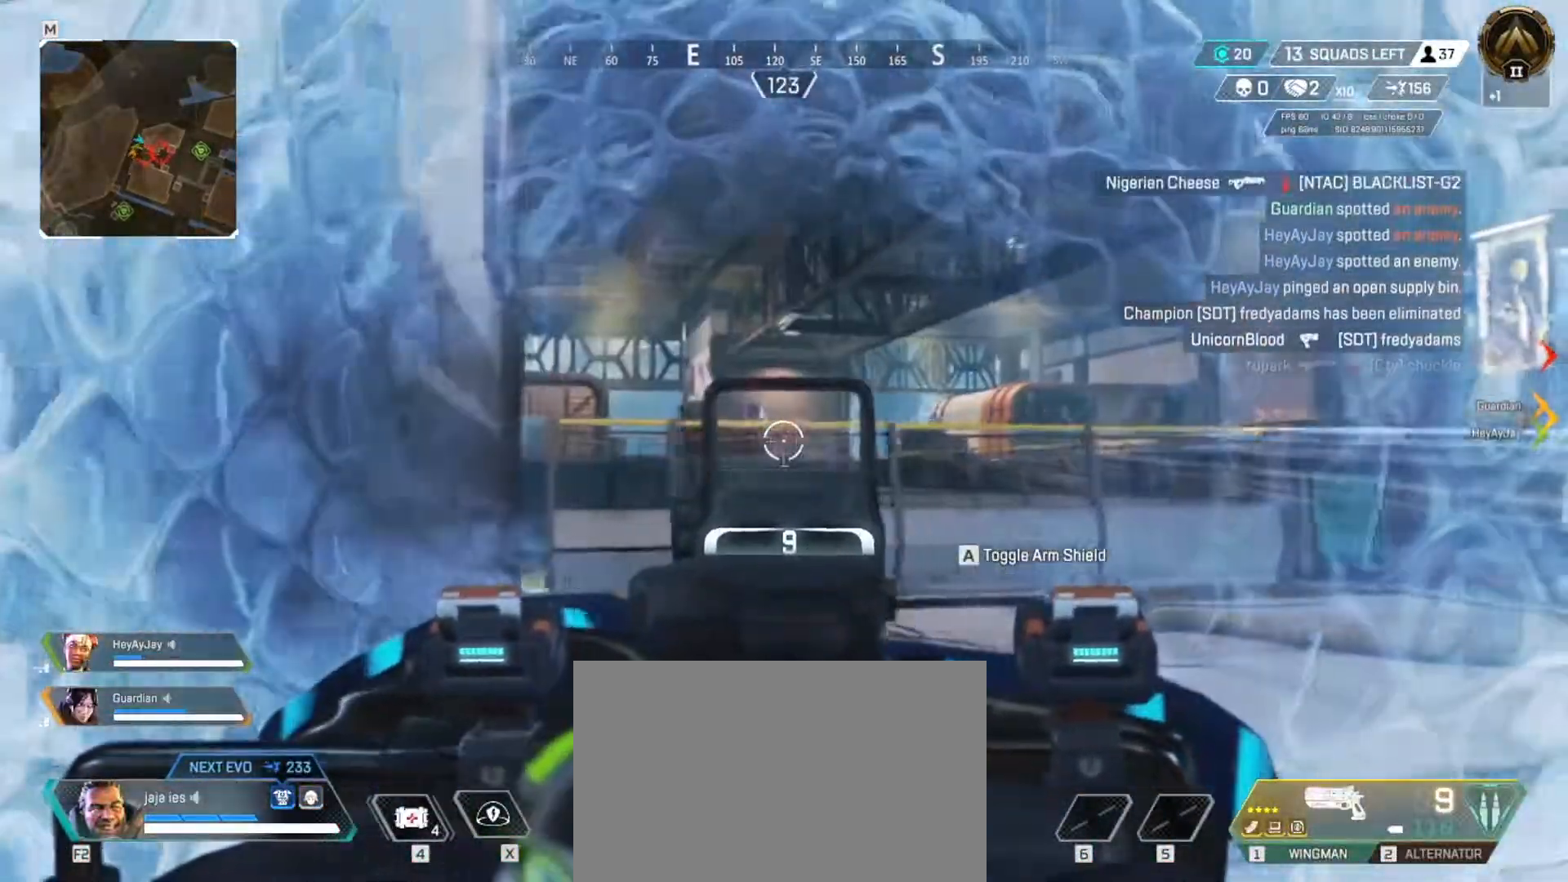
{"keys": [], "events": [[67, "q", "up"], [233, "w", "down"], [317, "w", "up"]]}
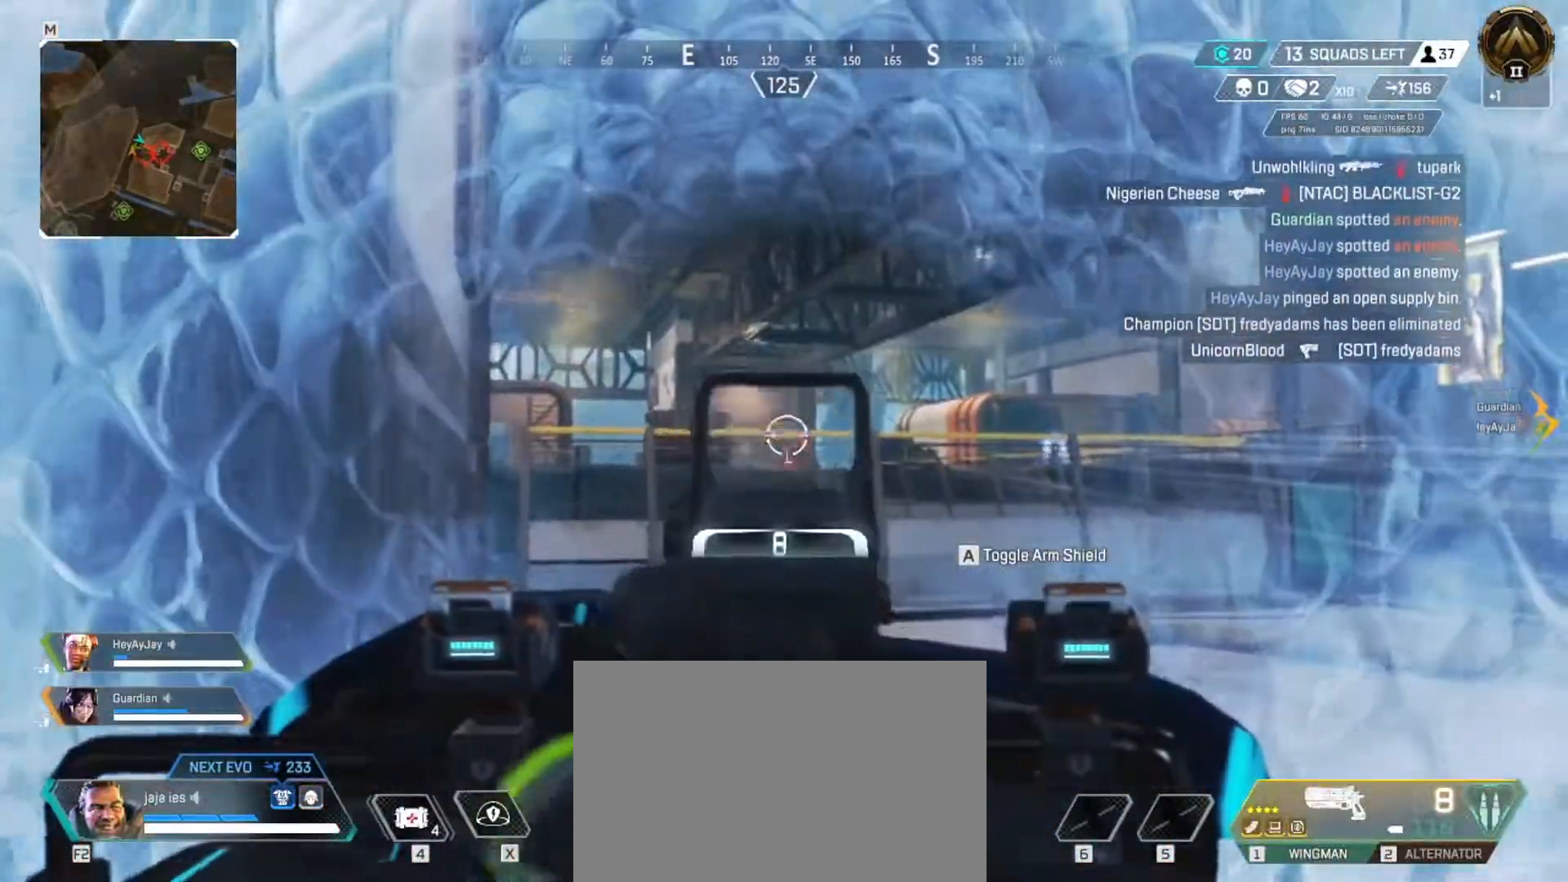
{"keys": [], "events": [[317, "s", "down"], [334, "q", "down"], [417, "s", "up"], [484, "q", "up"]]}
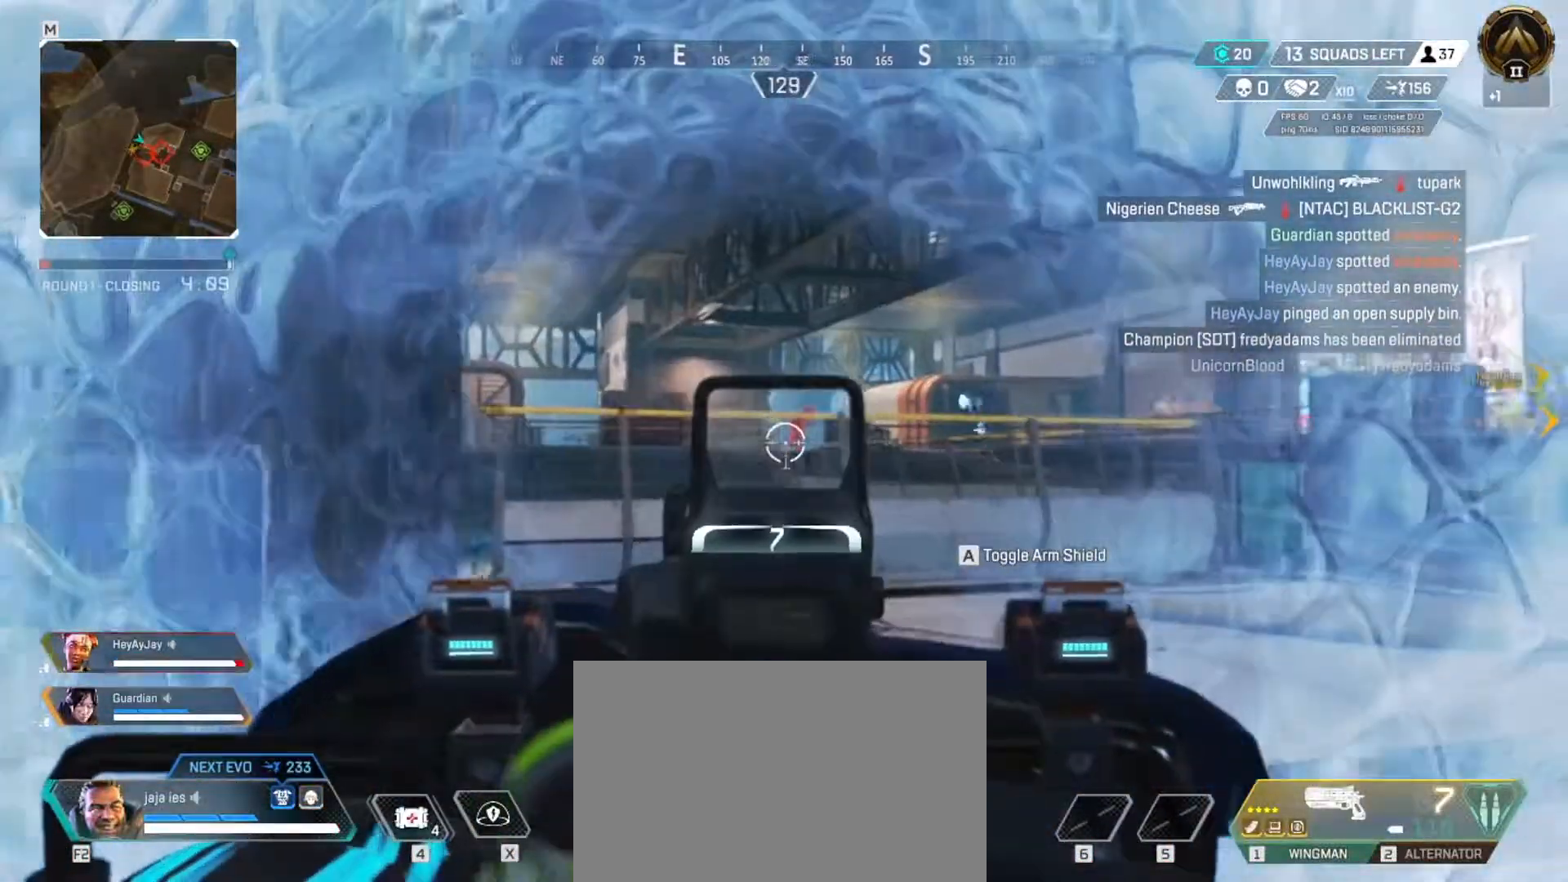
{"keys": [], "events": [[50, "e", "down"], [150, "e", "up"]]}
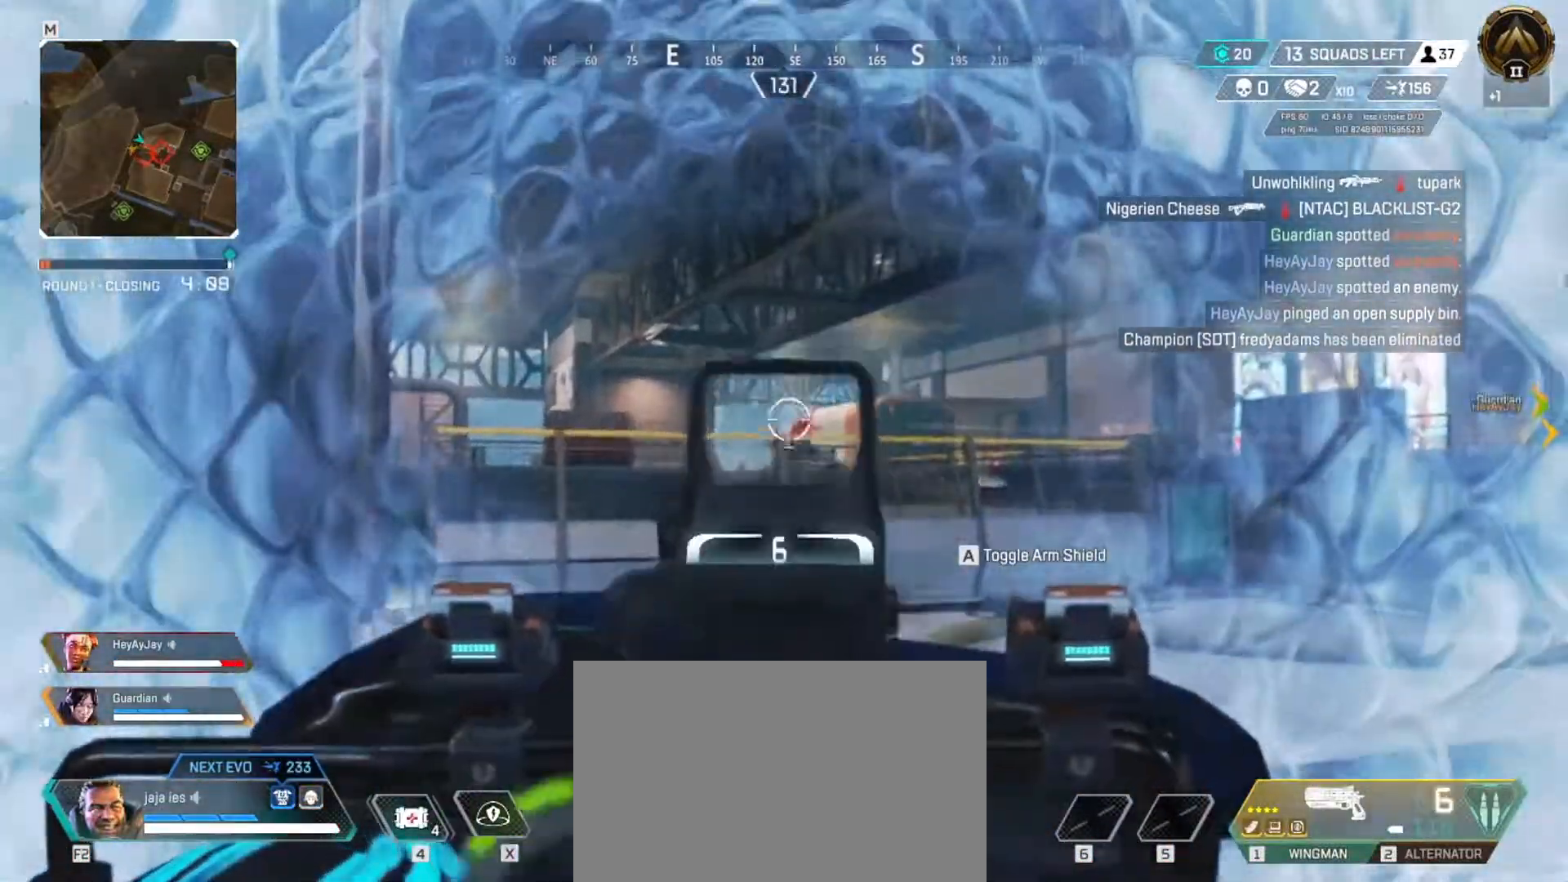
{"keys": ["s"], "events": [[467, "s", "down"]]}
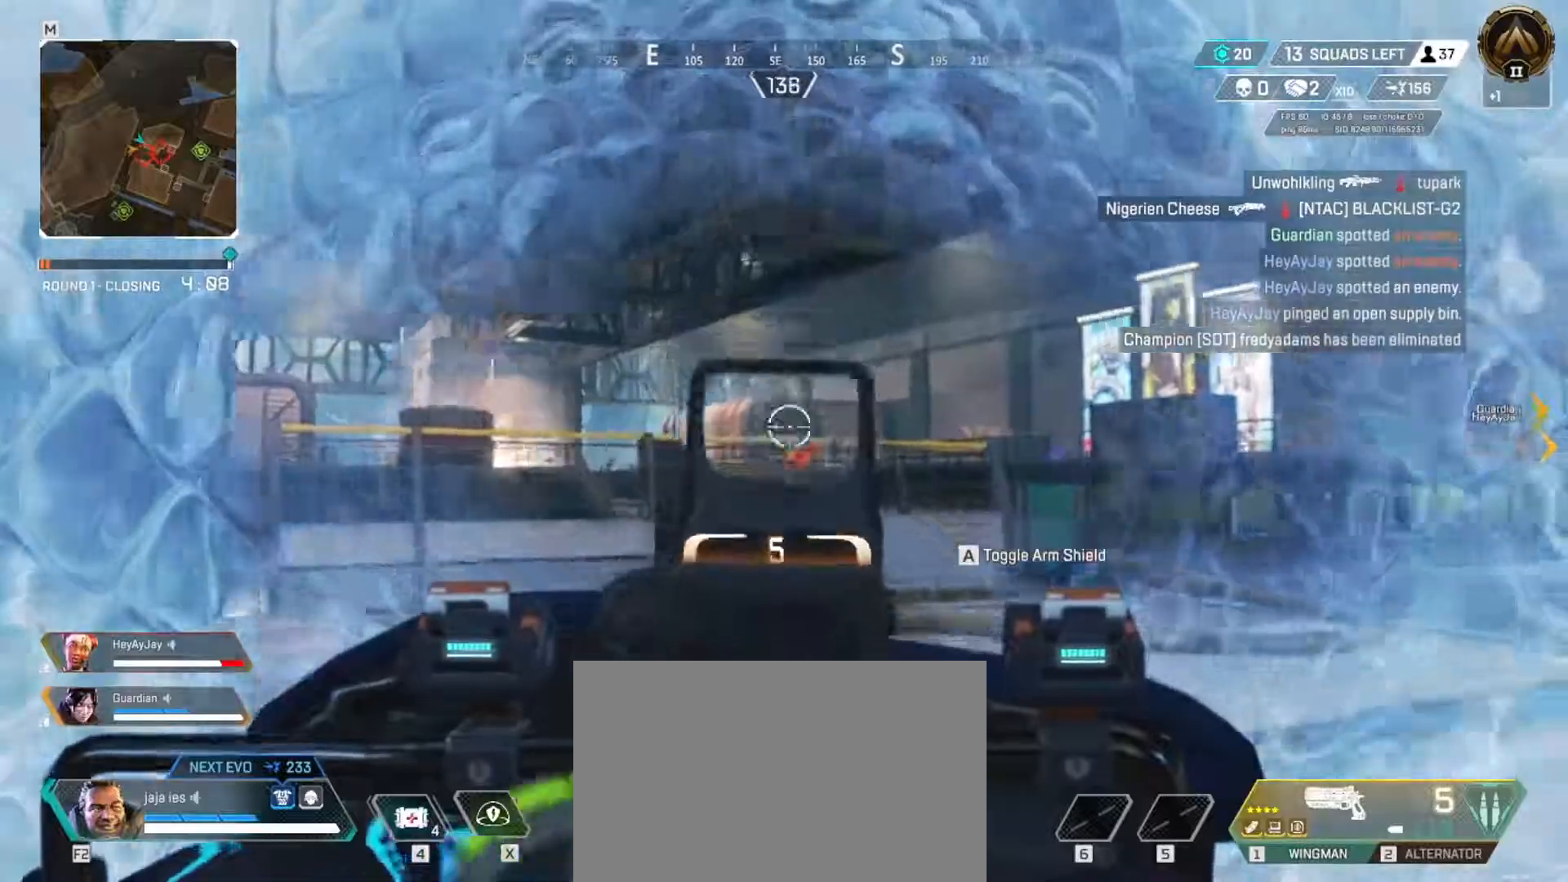
{"keys": [], "events": [[117, "e", "down"], [233, "e", "up"], [233, "s", "up"]]}
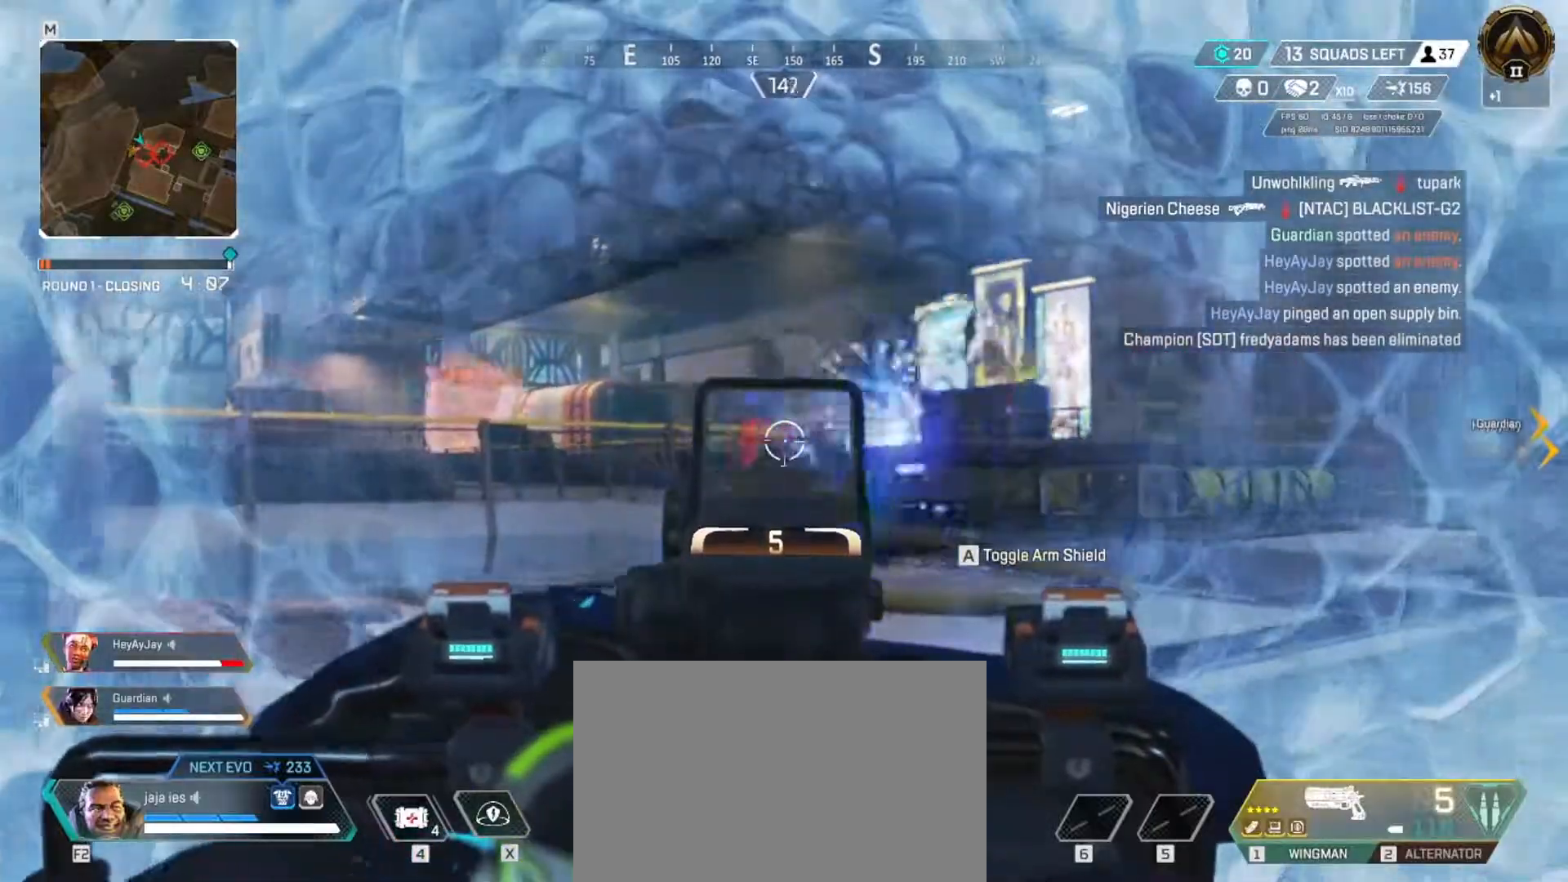
{"keys": ["w"], "events": [[501, "w", "down"]]}
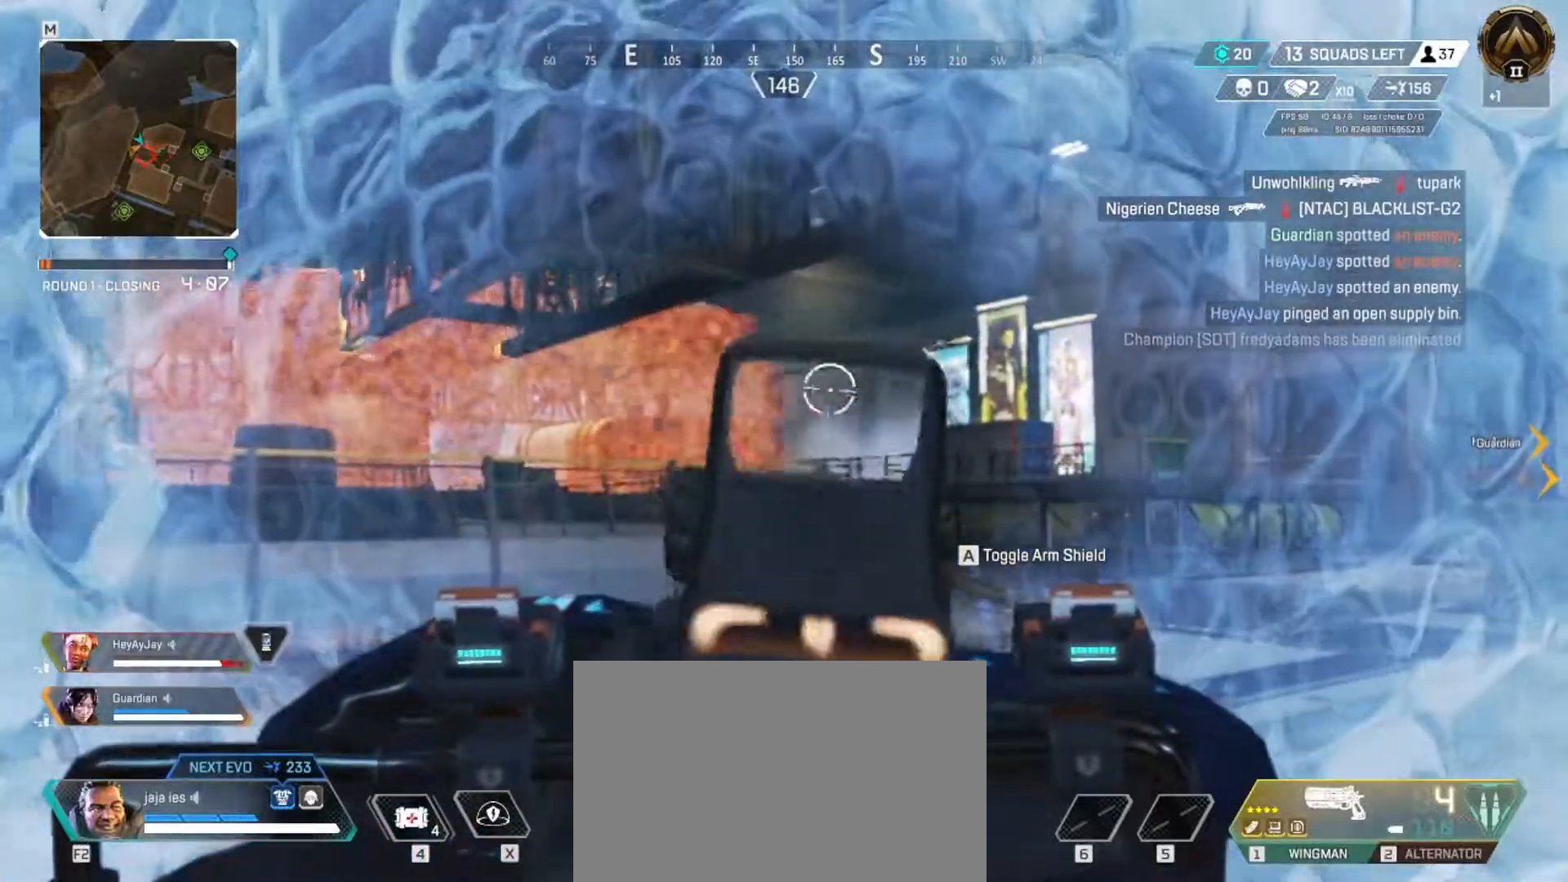
{"keys": ["s"], "events": [[117, "w", "up"], [317, "s", "down"]]}
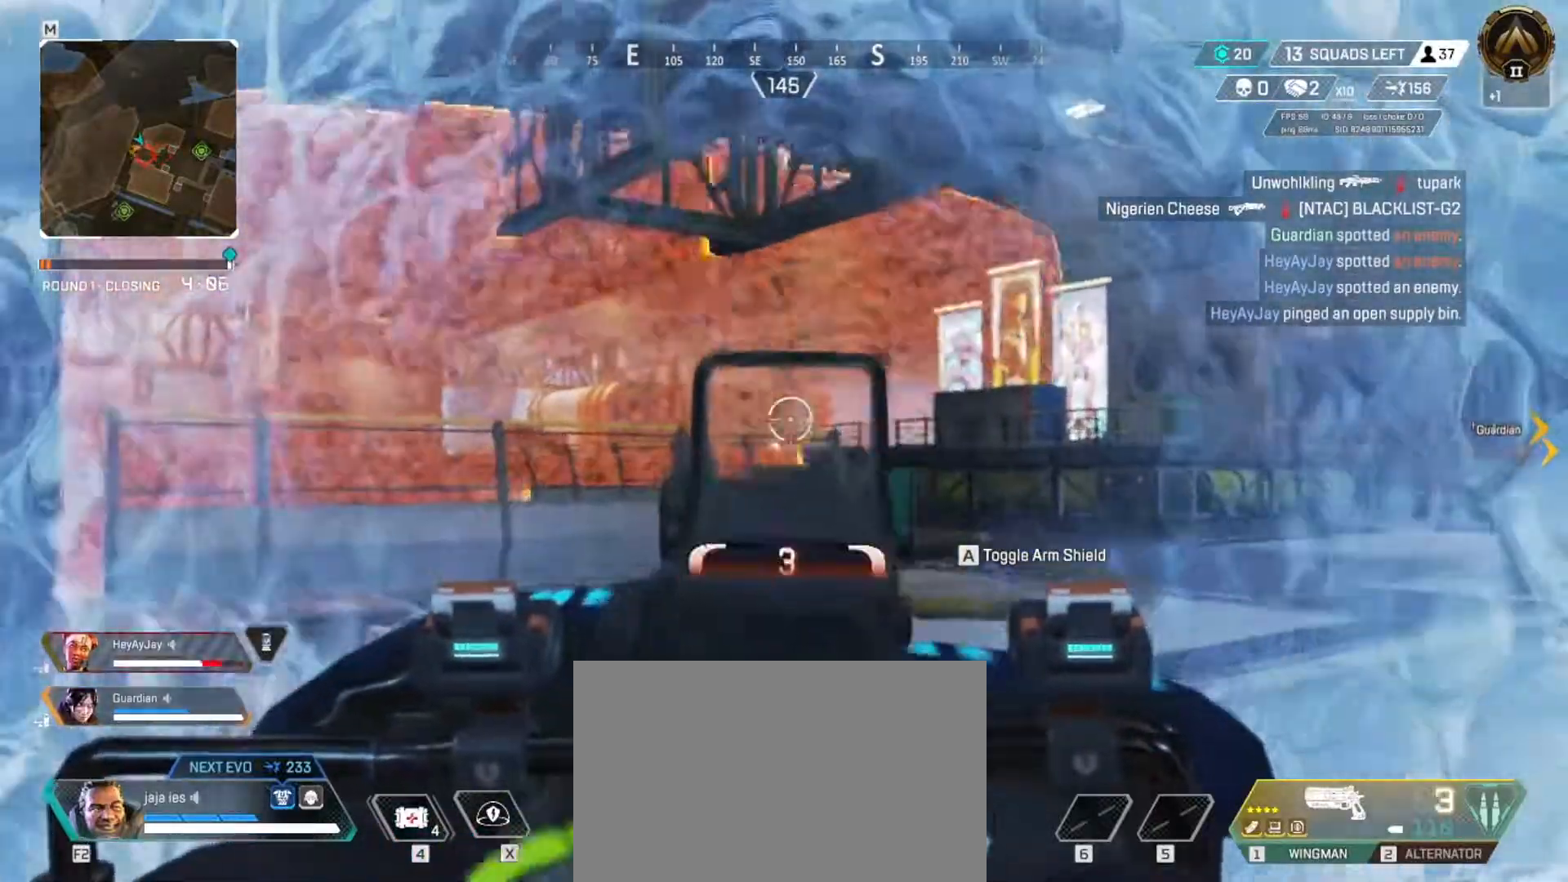
{"keys": ["s"], "events": [[34, "s", "up"], [134, "w", "down"], [301, "w", "up"], [484, "s", "down"]]}
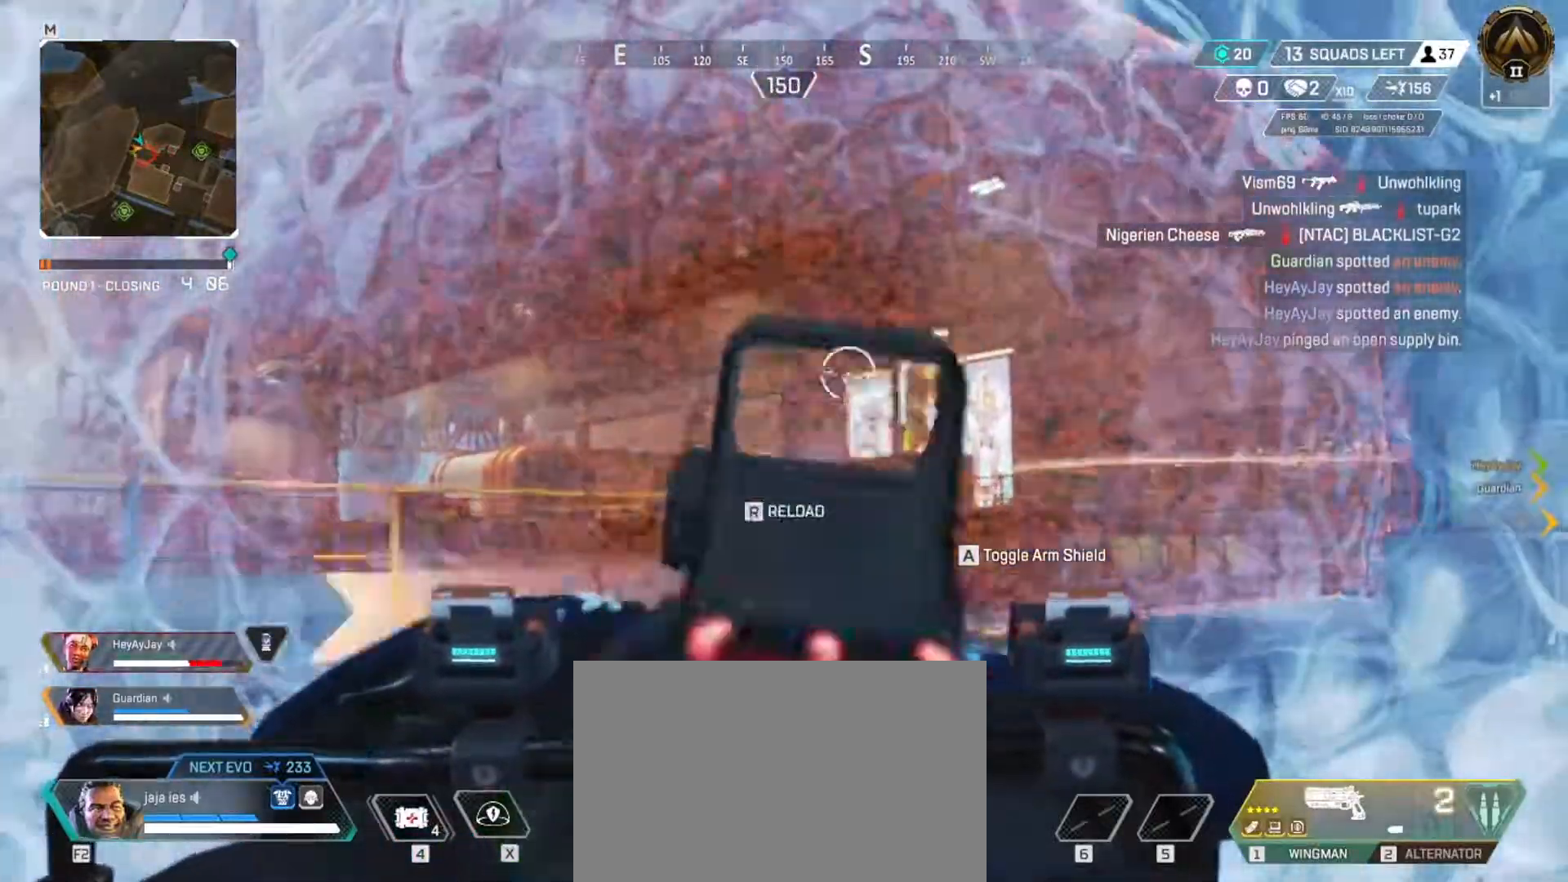
{"keys": ["q"], "events": [[17, "q", "down"], [183, "q", "up"], [334, "s", "up"], [500, "q", "down"]]}
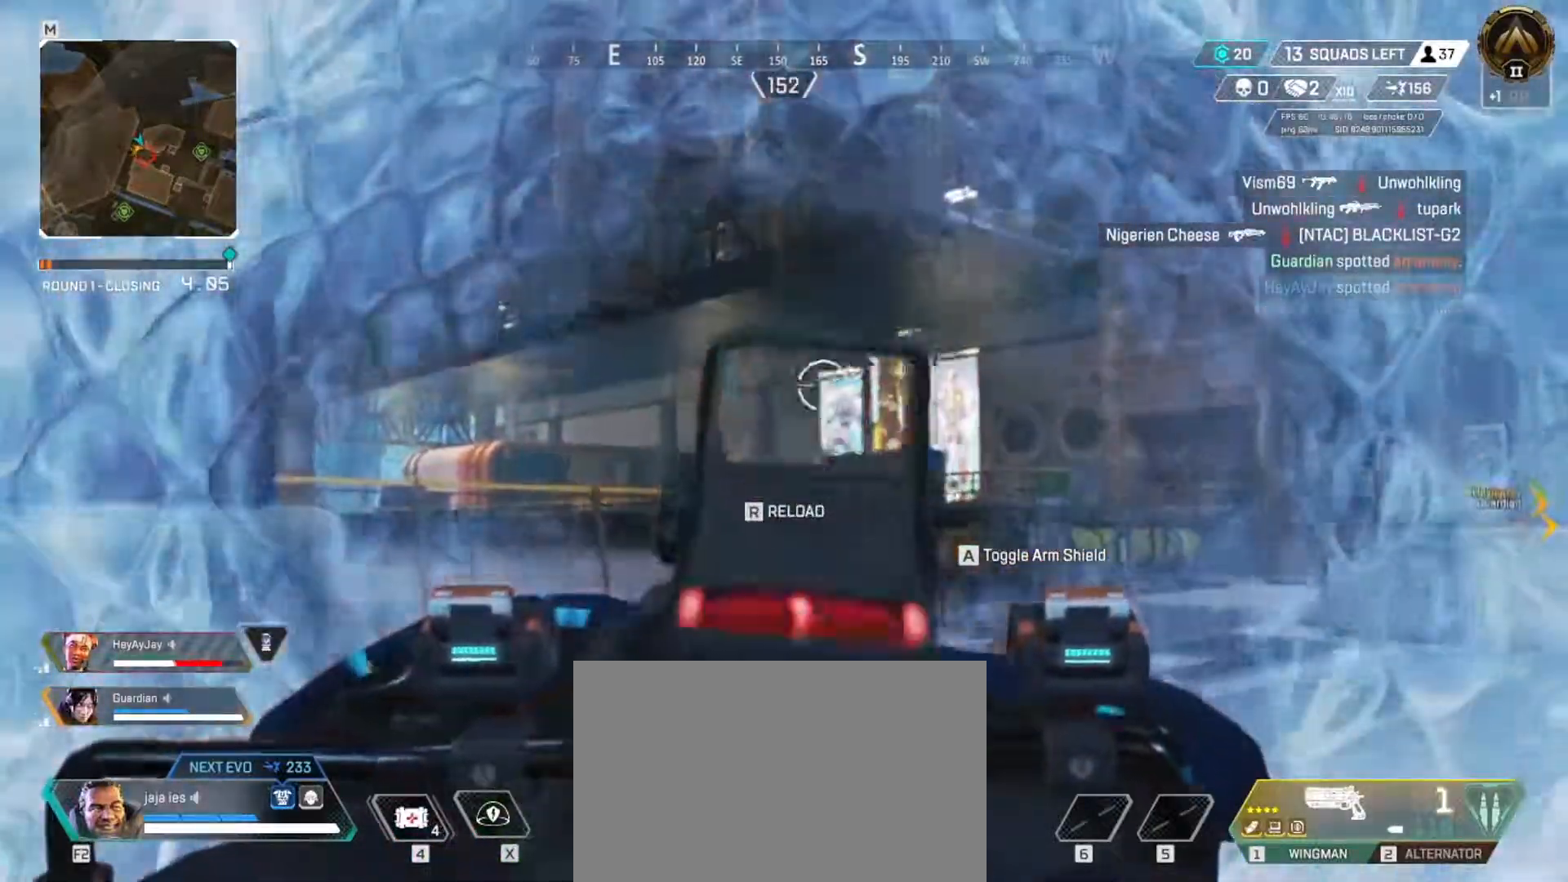
{"keys": ["s"], "events": [[84, "q", "up"], [217, "w", "down"], [384, "w", "up"], [501, "s", "down"]]}